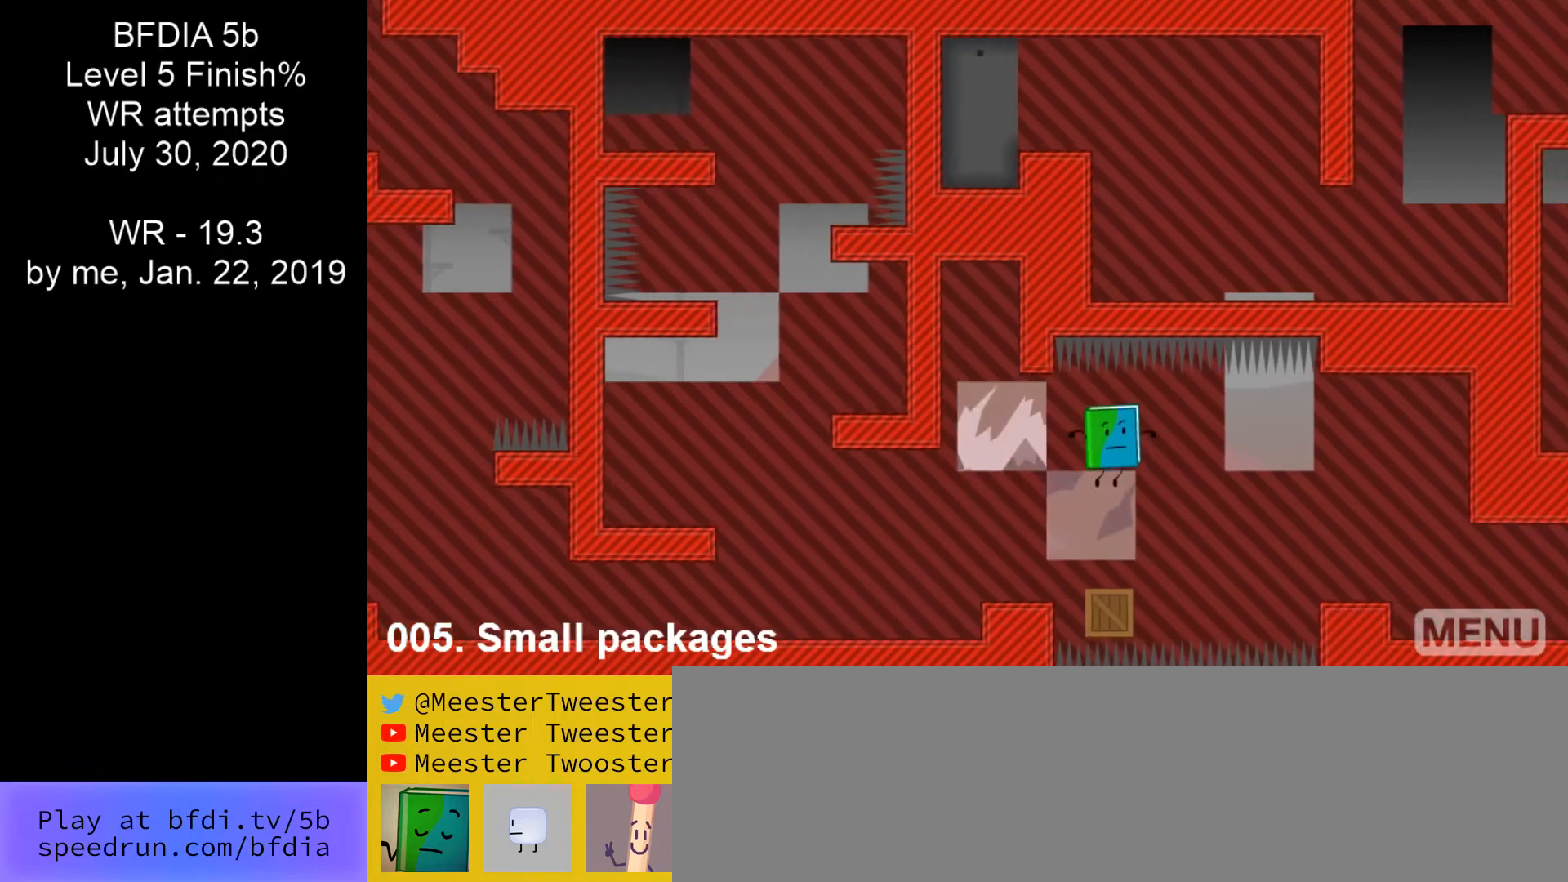
Gameplay with keyboard and mouse; each line is a JSON object with the keys and mouse buttons held at the frame after it. "events" lists presses ("down") and releases ("up") of "down", "left", "r", "return", "right", "space", "split", "up", "z" and "mouse_left" between this image and that frame as [ms after this image, input, new state], when the widget could be followed in between. "mouse_left" = the "left" button of the "mouse" list. No other keys are recorded. Mouse movement is not recorded. Key names are as the overlay labels them; some are game actions (e.g. jump) rather than physical keys.
{"keys": ["right", "space"], "mouse": [], "events": [[100, "right", "down"], [200, "right", "up"], [233, "right", "down"]]}
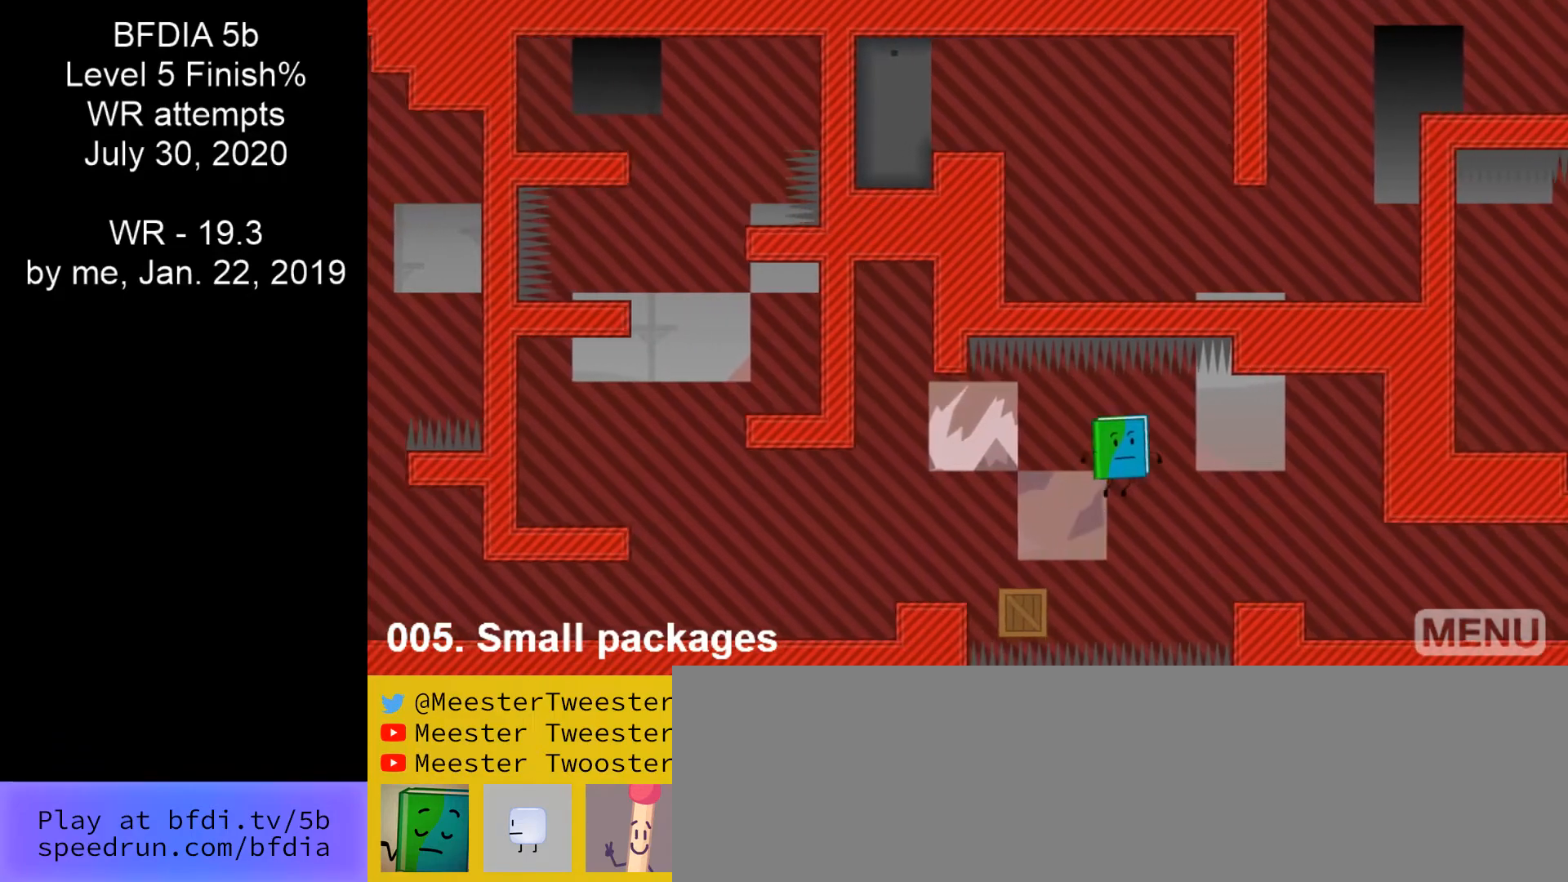
{"keys": ["right"], "mouse": [], "events": [[300, "space", "up"]]}
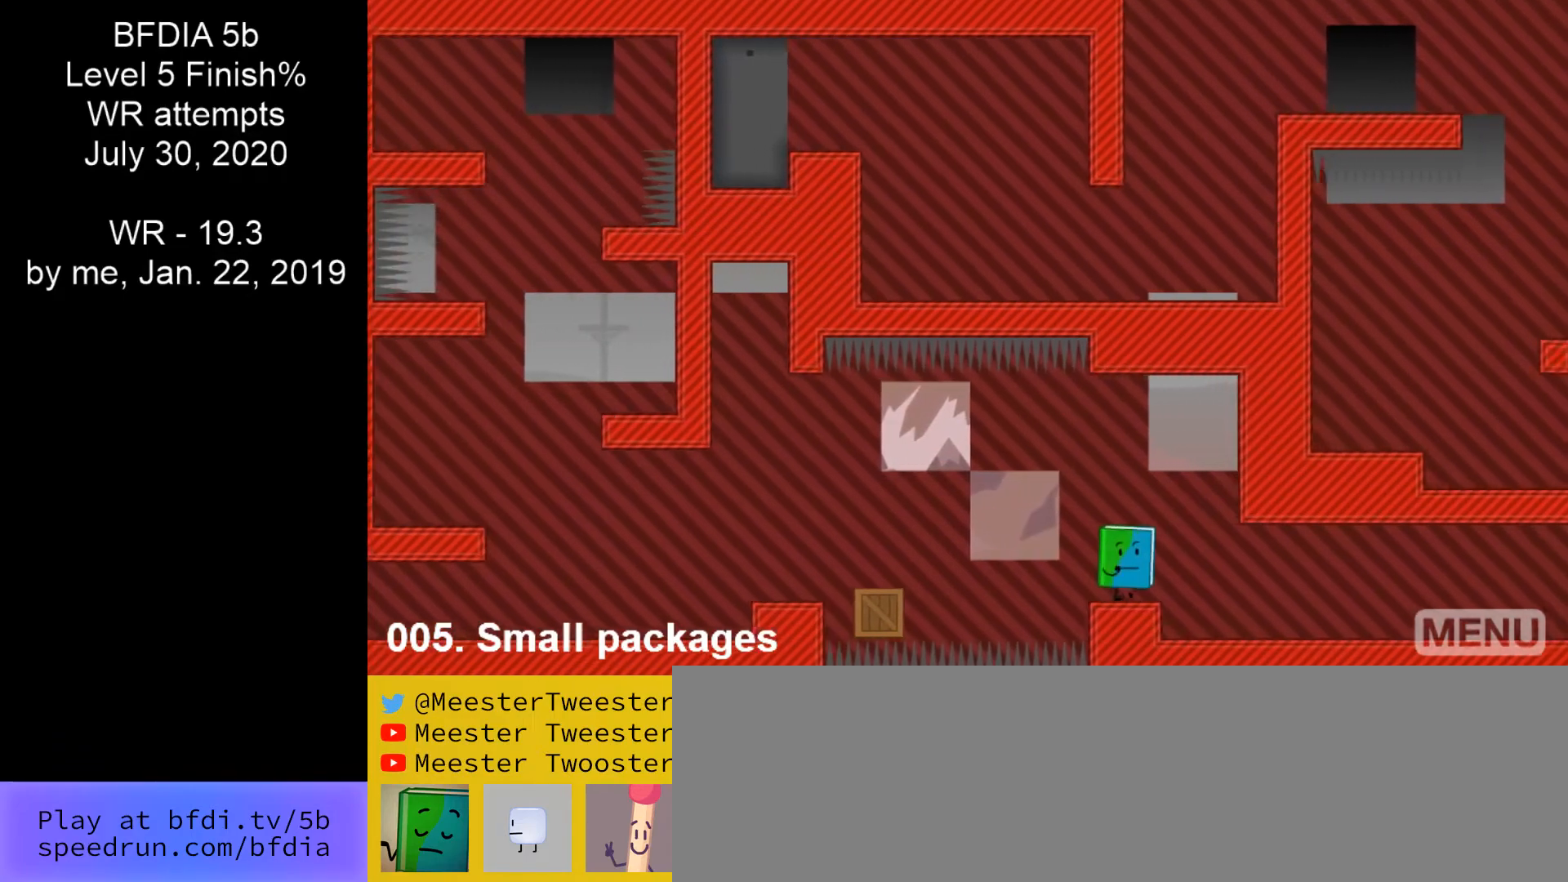
{"keys": ["right"], "mouse": [], "events": []}
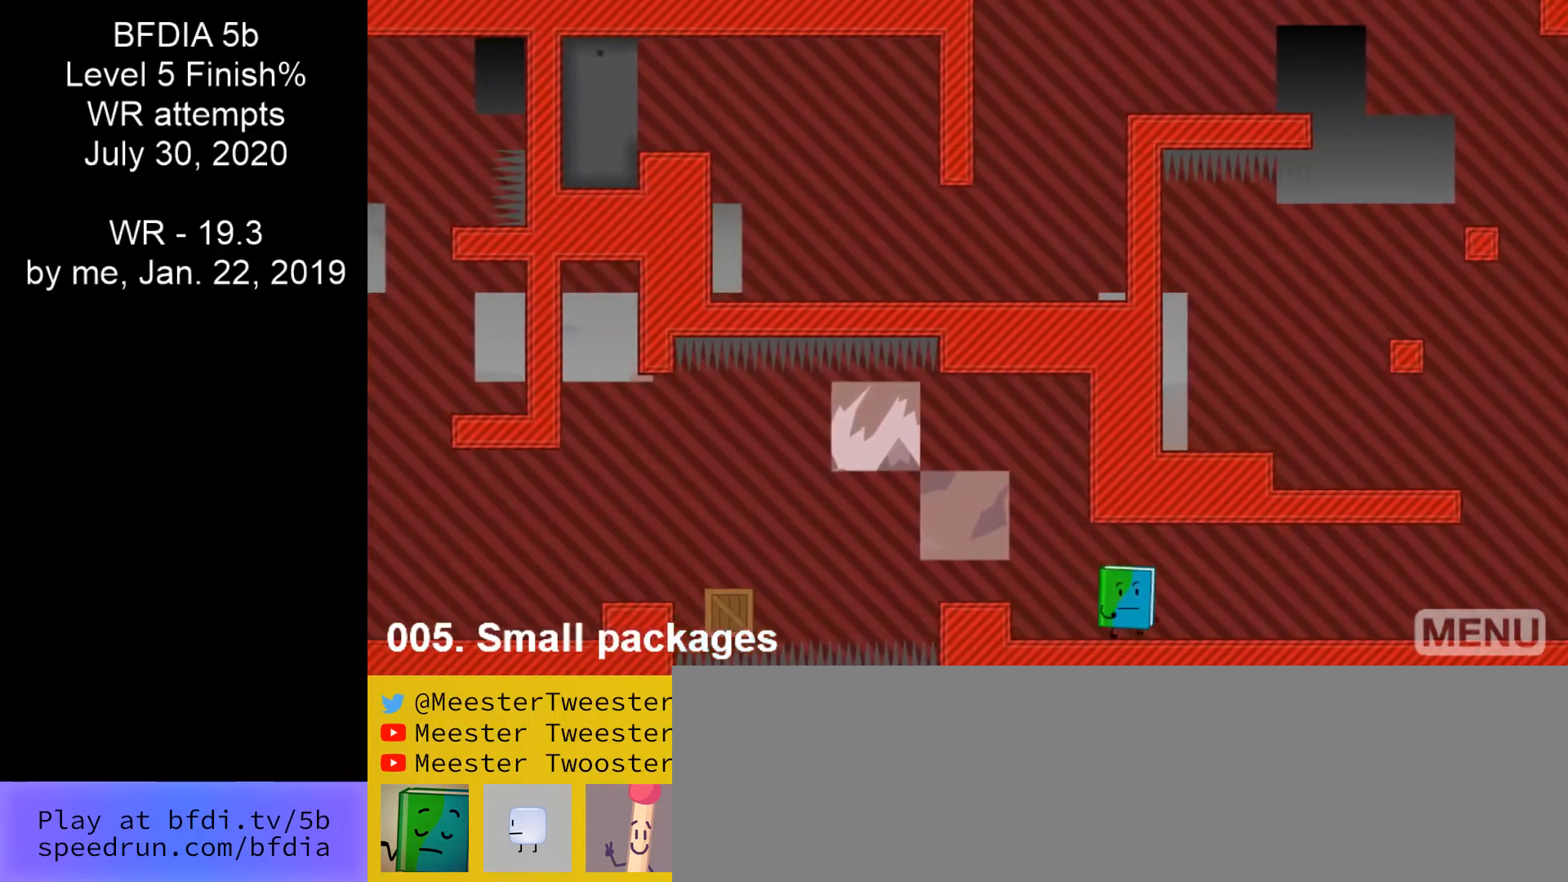
{"keys": ["right"], "mouse": [], "events": []}
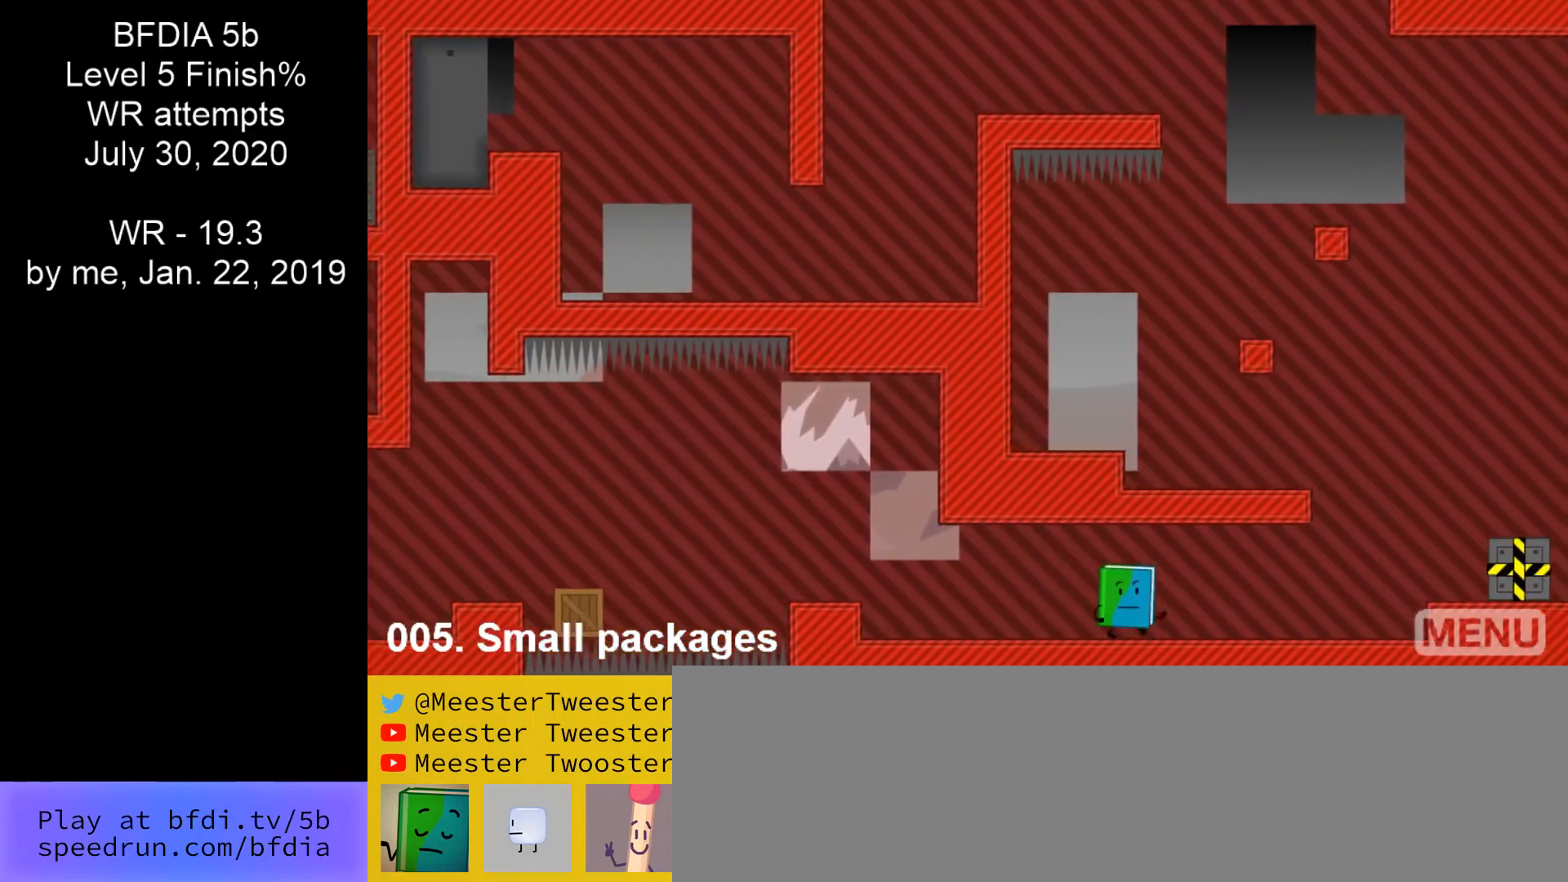
{"keys": ["right"], "mouse": [], "events": []}
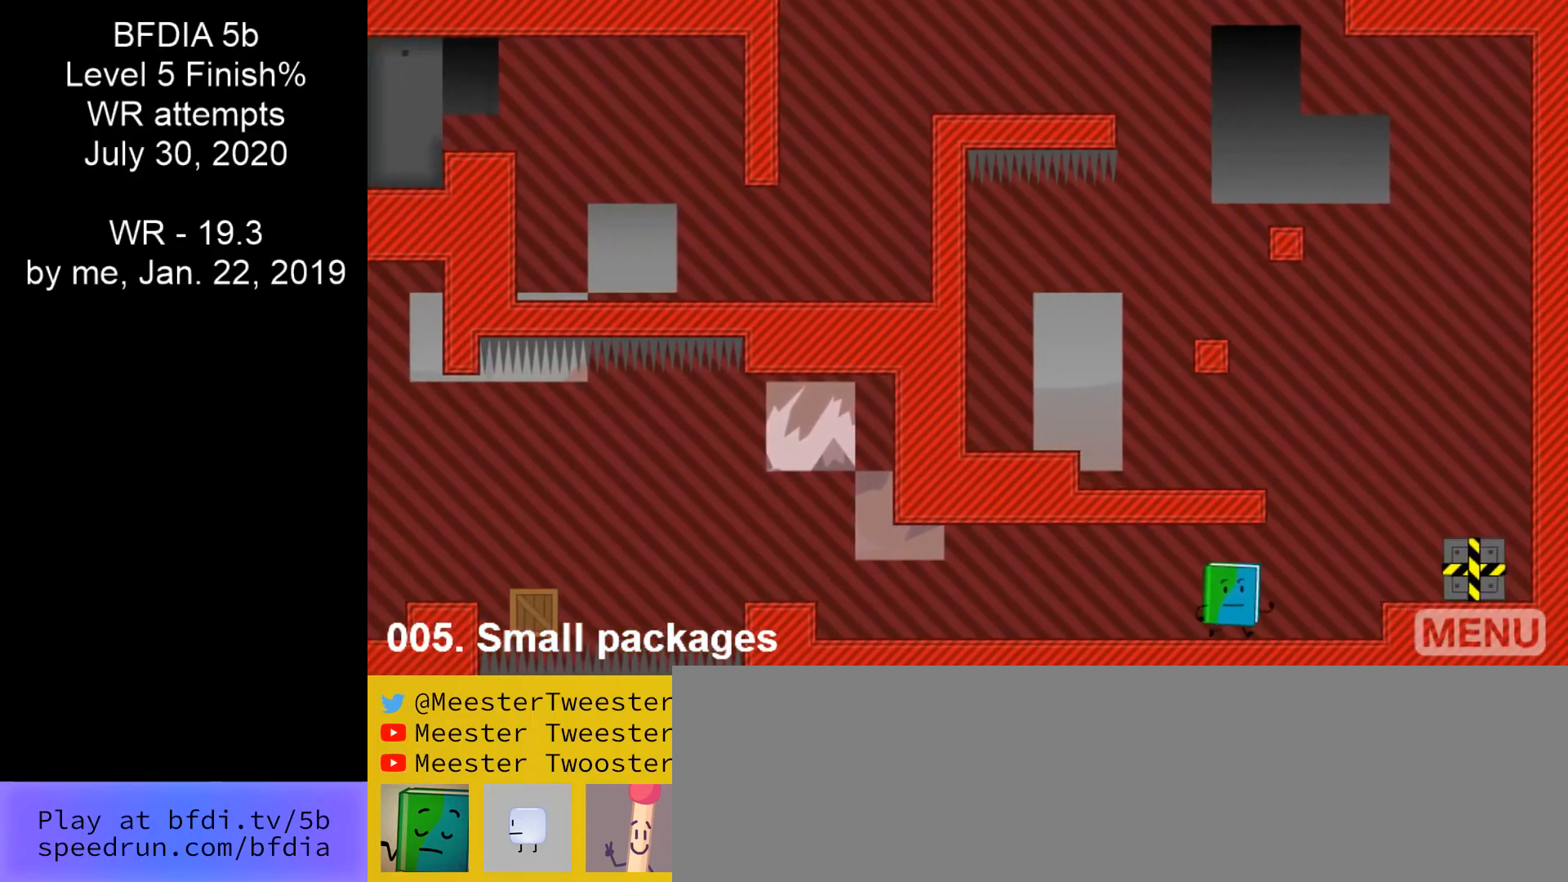
{"keys": ["right"], "mouse": [], "events": [[267, "space", "down"], [300, "right", "up"], [400, "right", "down"], [467, "space", "up"]]}
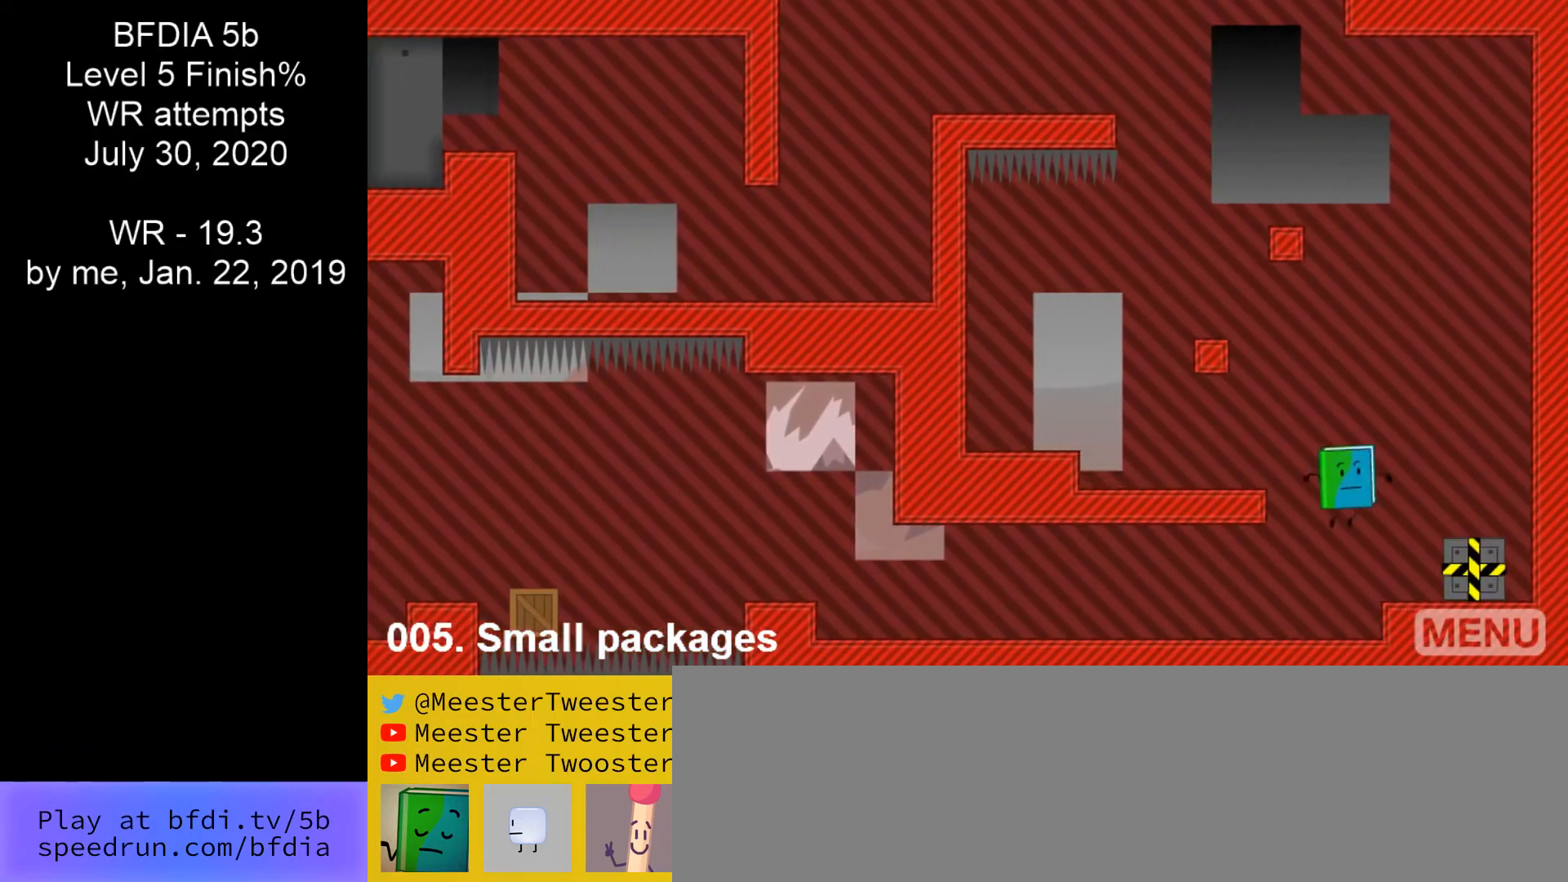
{"keys": ["left"], "mouse": [], "events": [[300, "up", "down"], [333, "right", "up"], [367, "left", "down"], [467, "up", "up"]]}
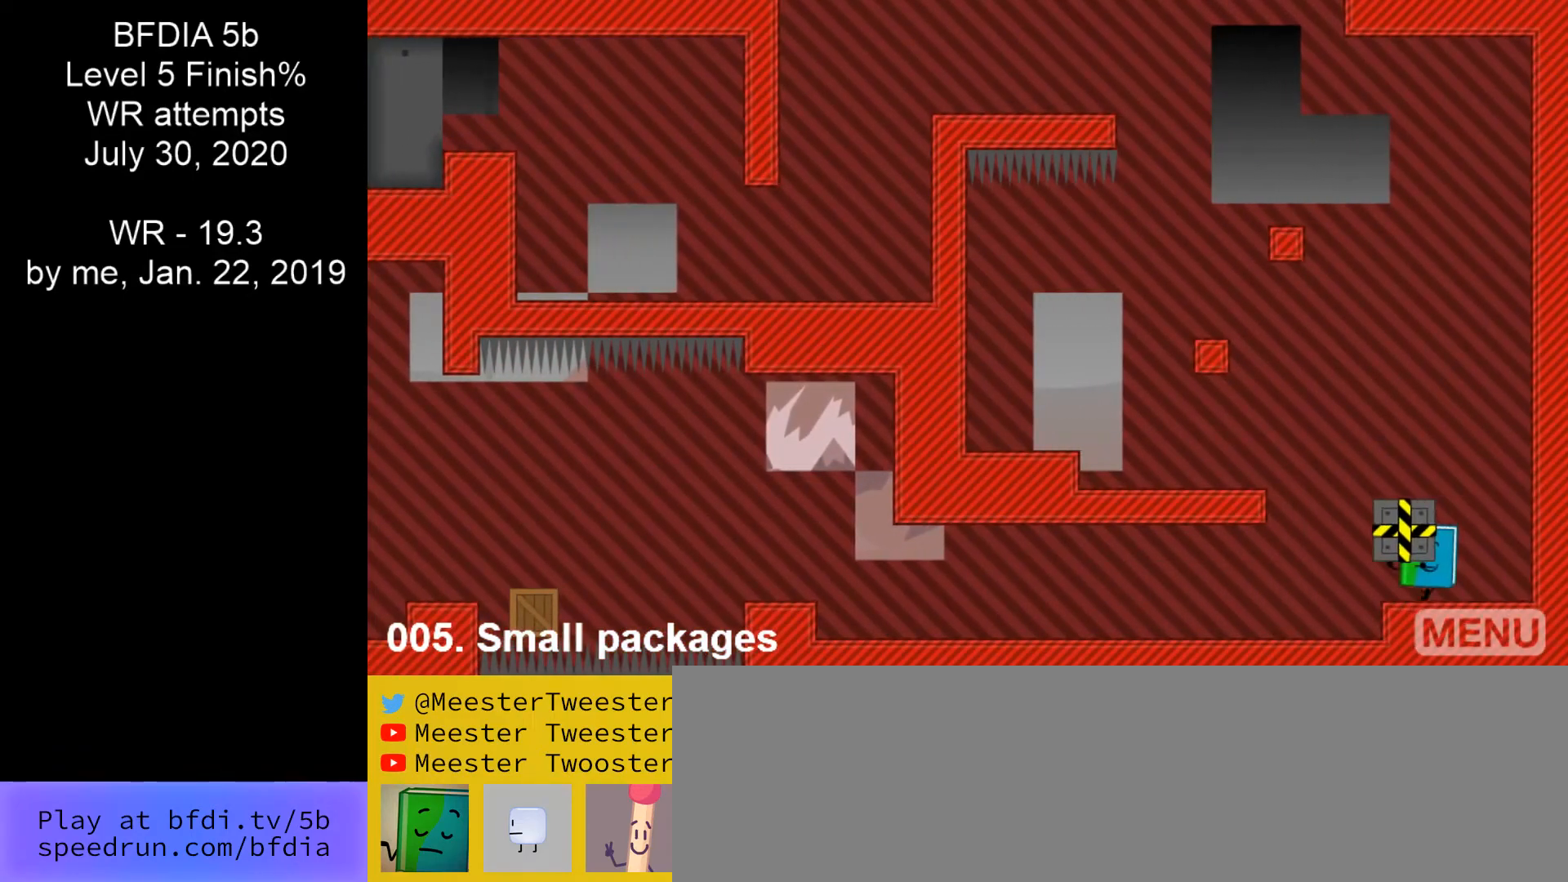
{"keys": ["left"], "mouse": [], "events": [[67, "space", "down"], [267, "left", "up"], [267, "up", "down"], [300, "right", "down"], [300, "space", "up"], [333, "up", "up"], [500, "left", "down"], [500, "right", "up"]]}
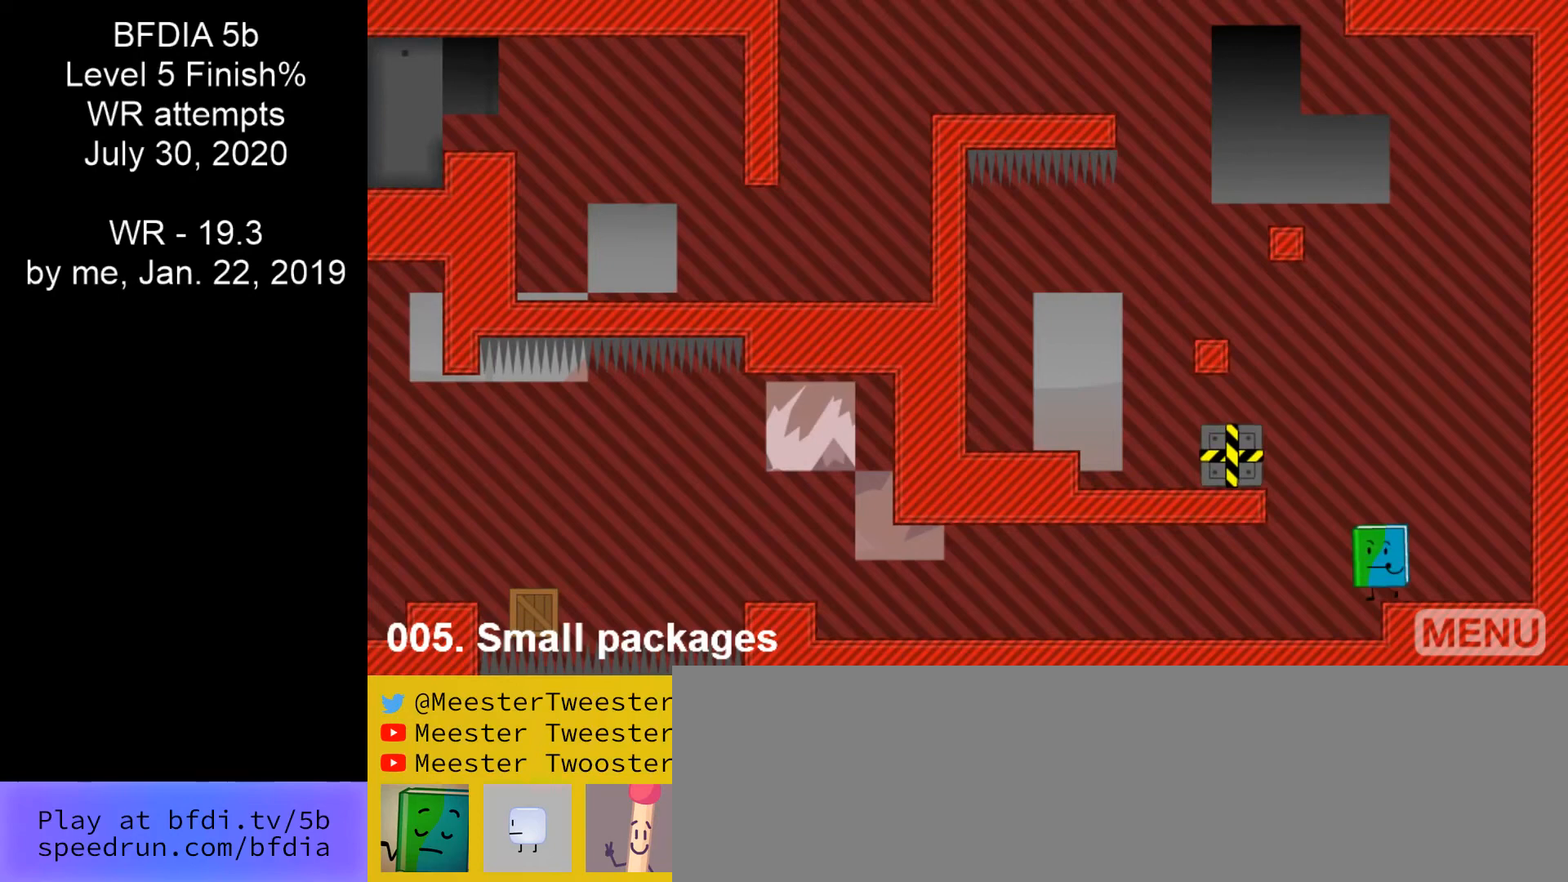
{"keys": ["left", "up"], "mouse": [], "events": [[167, "space", "down"], [400, "space", "up"], [500, "up", "down"]]}
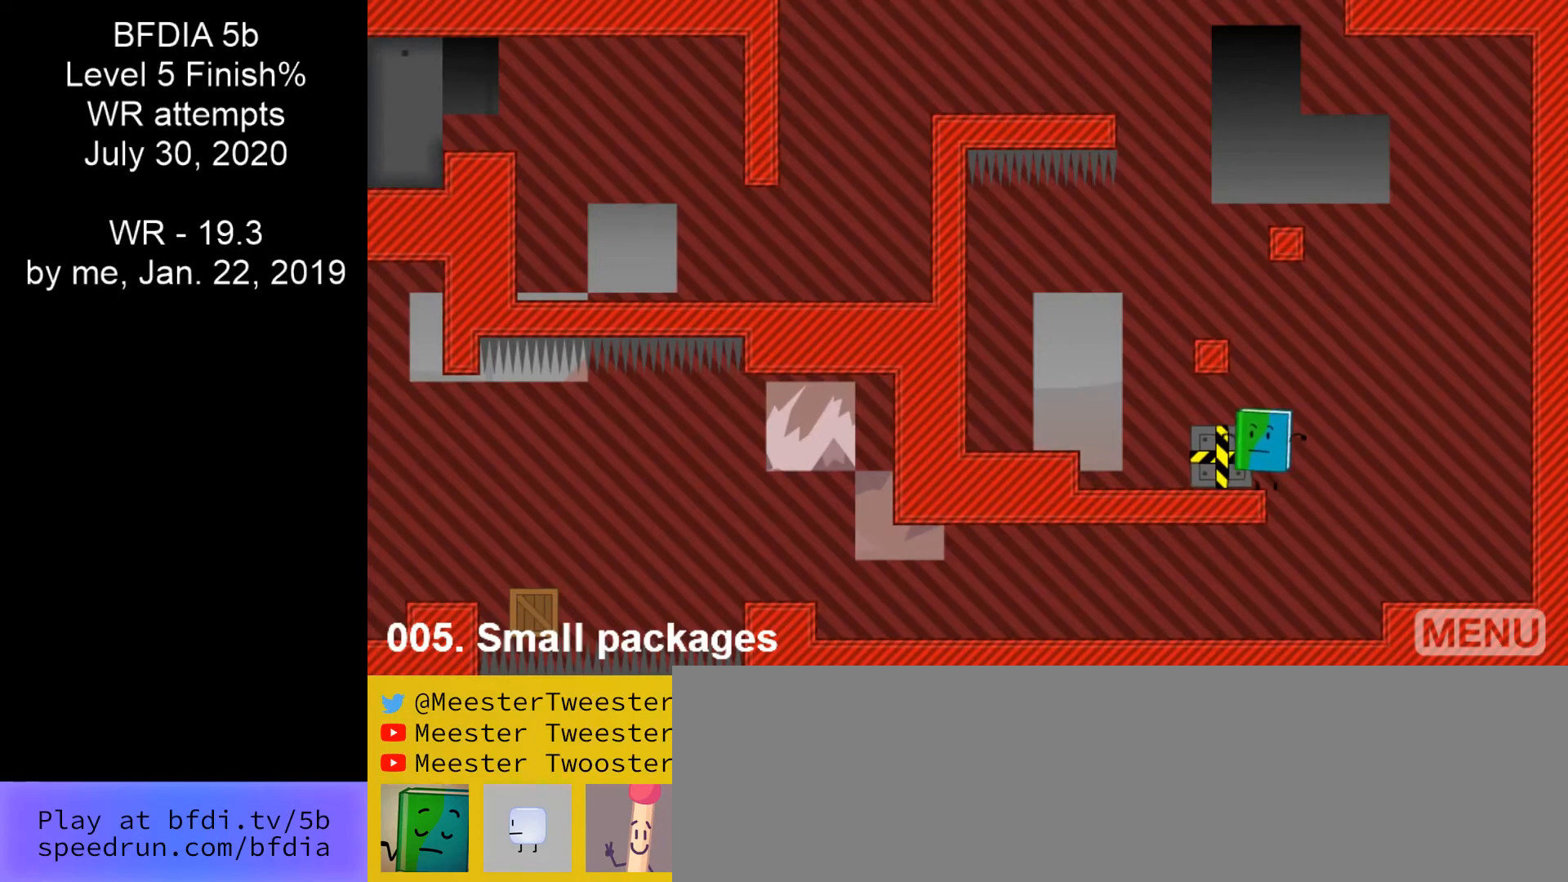
{"keys": ["left", "space"], "mouse": [], "events": [[100, "up", "up"], [433, "space", "down"]]}
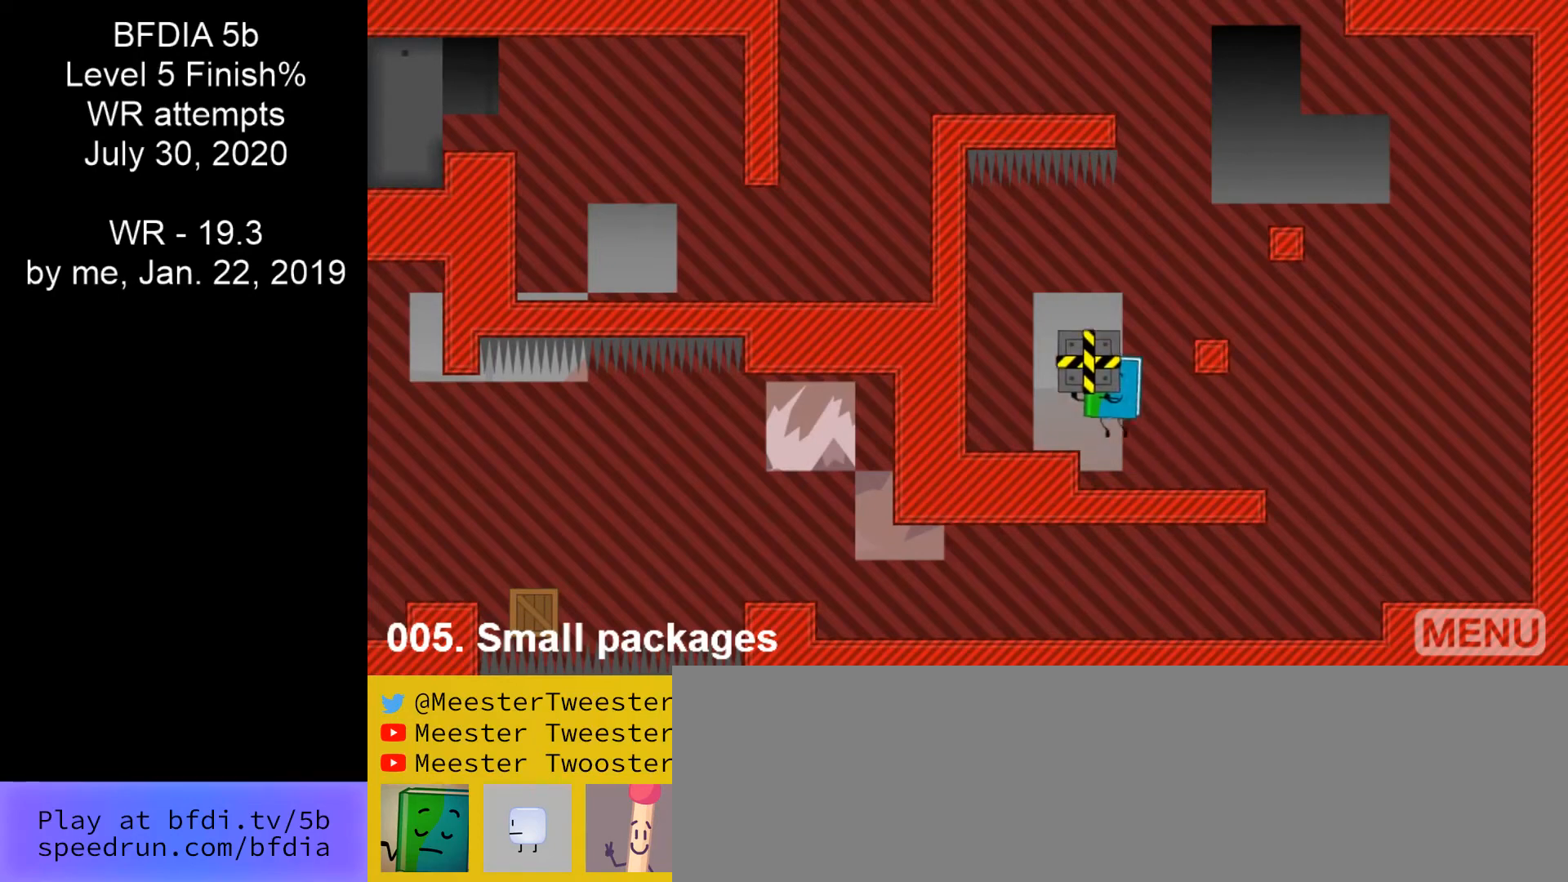
{"keys": ["left", "up"], "mouse": [], "events": [[67, "space", "up"], [100, "left", "up"], [200, "right", "down"], [267, "space", "down"], [400, "up", "down"], [433, "right", "up"], [433, "space", "up"], [500, "left", "down"]]}
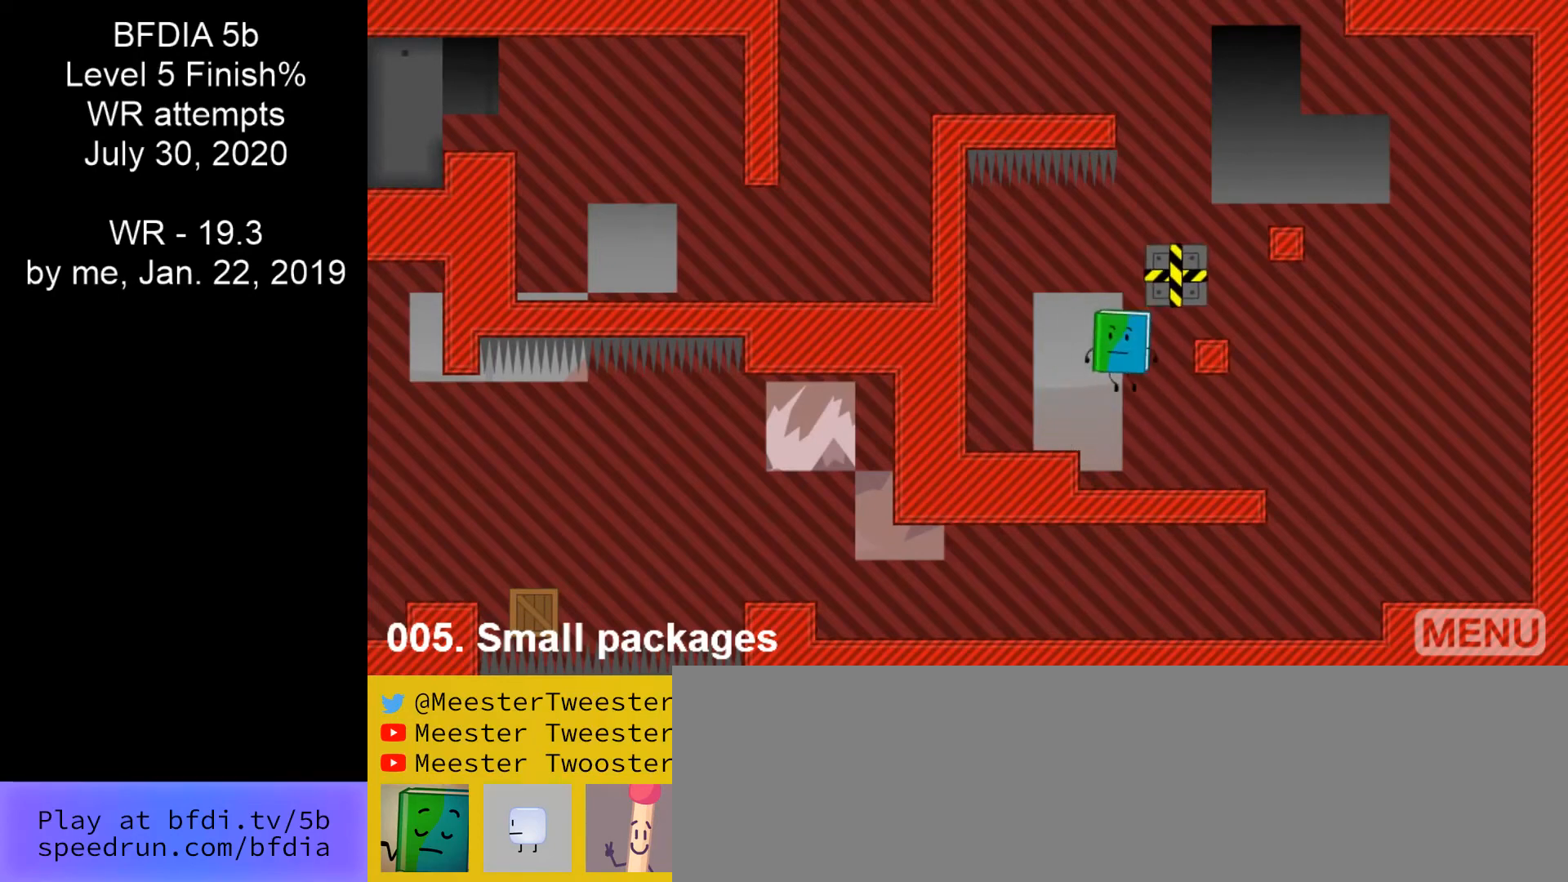
{"keys": ["right", "space"], "mouse": [], "events": [[33, "up", "up"], [167, "left", "up"], [233, "right", "down"], [300, "space", "down"]]}
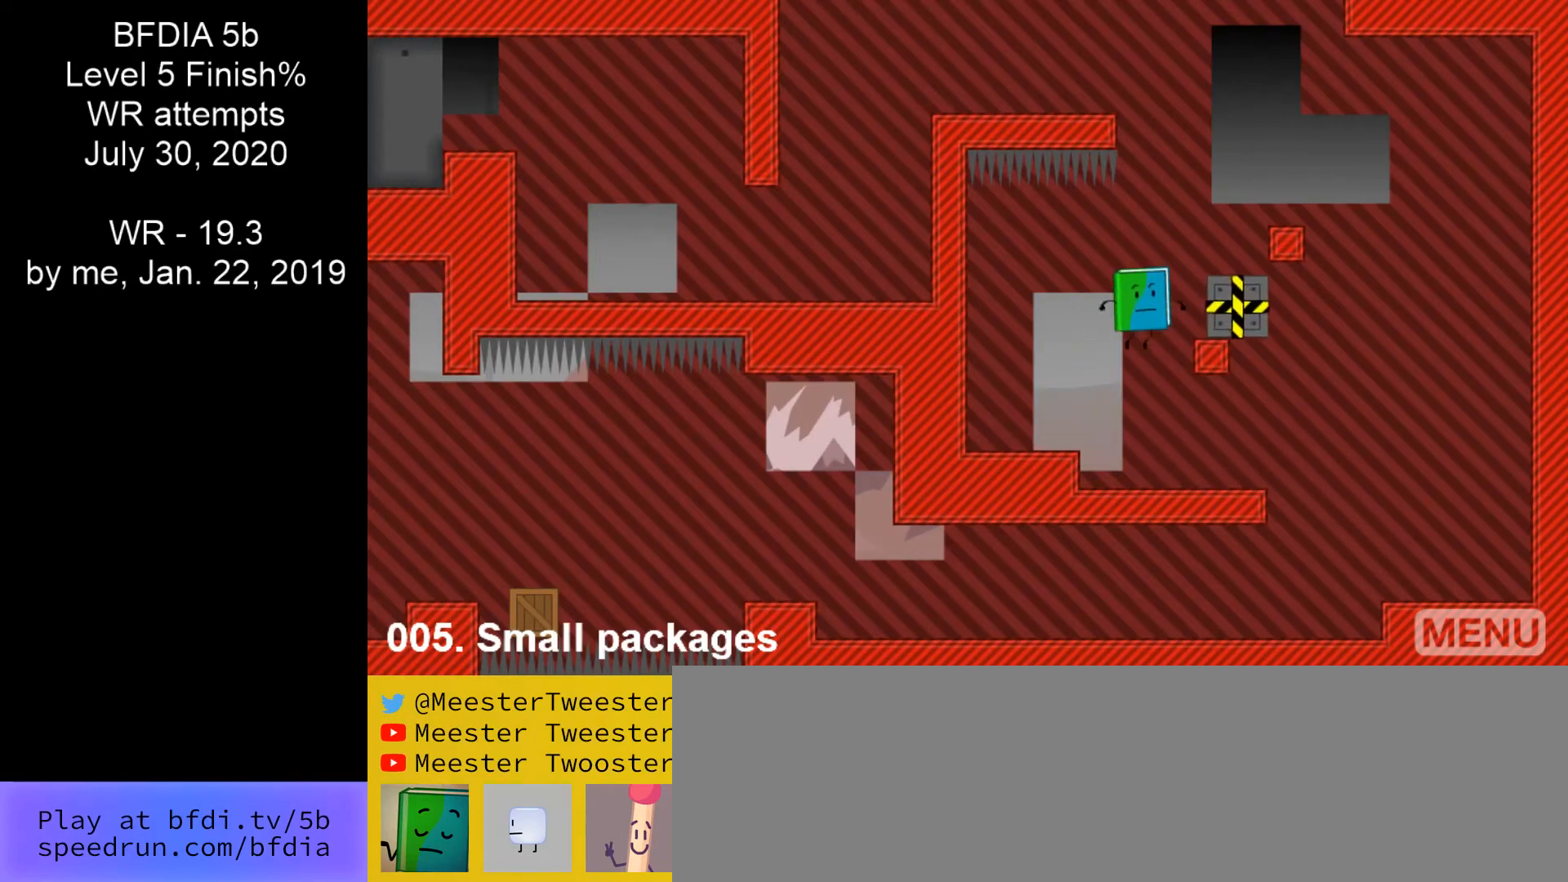
{"keys": ["space"], "mouse": [], "events": [[100, "right", "up"], [100, "space", "up"], [133, "up", "down"], [233, "up", "up"], [333, "space", "down"]]}
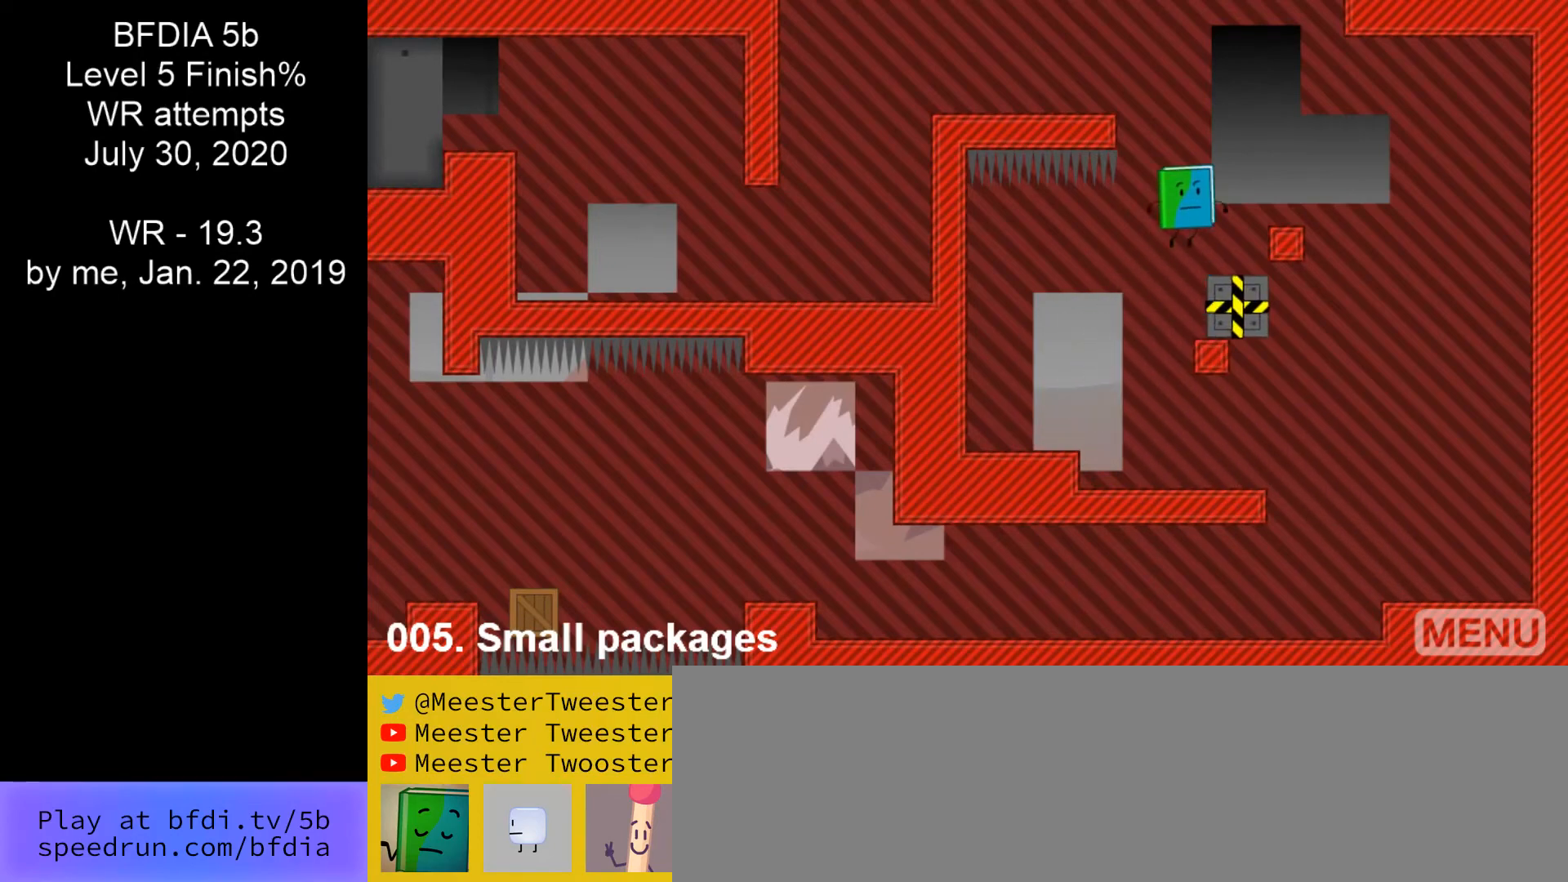
{"keys": ["r"], "mouse": [], "events": [[33, "space", "up"], [433, "r", "down"]]}
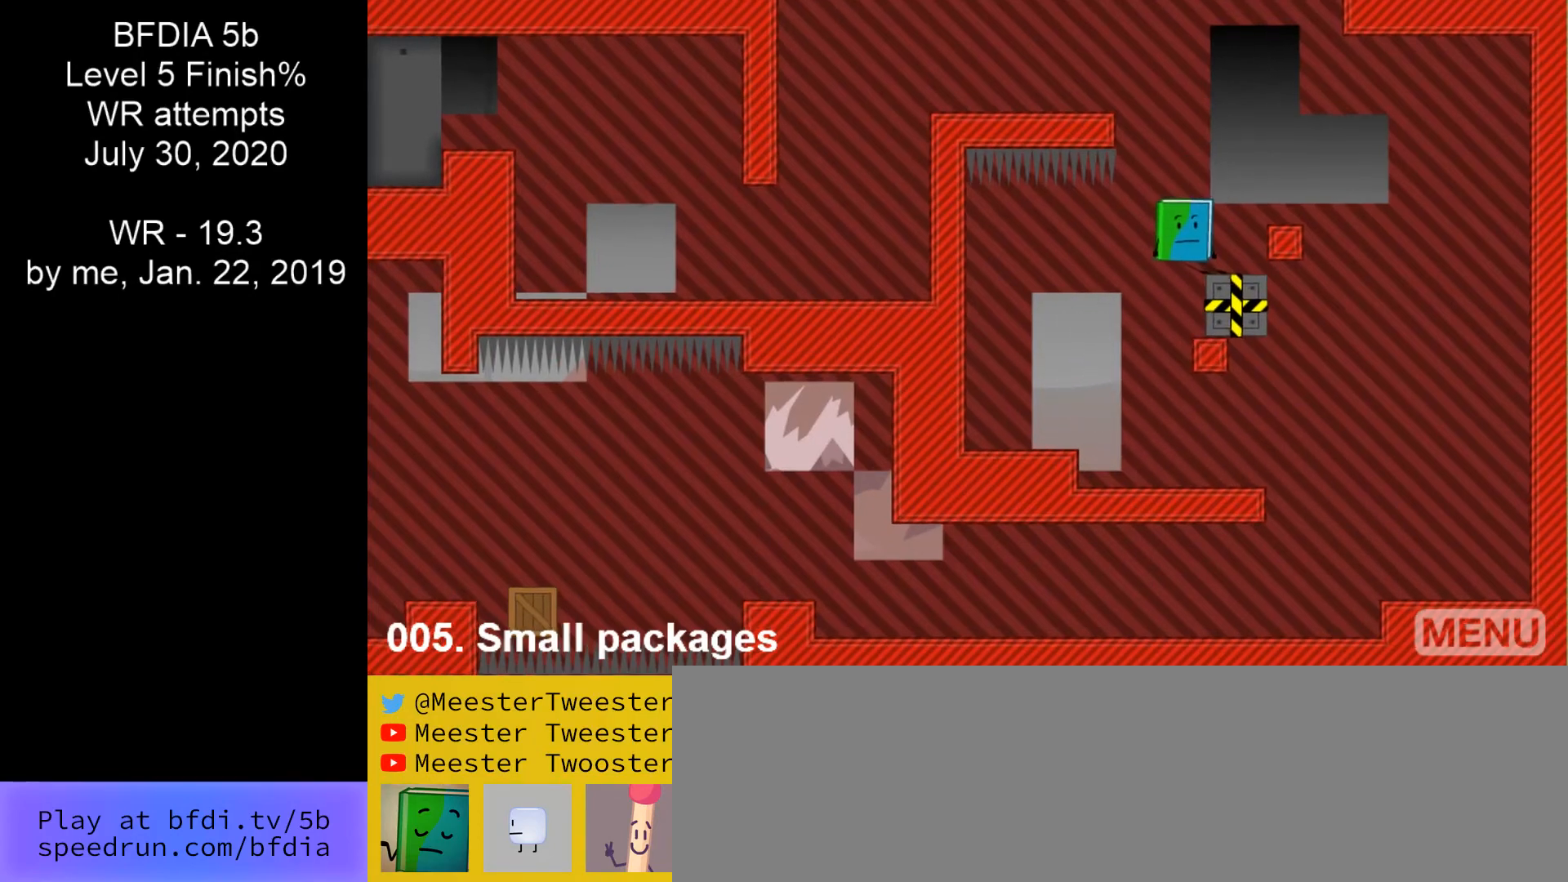
{"keys": ["right"], "mouse": [], "events": [[33, "r", "up"], [133, "right", "down"]]}
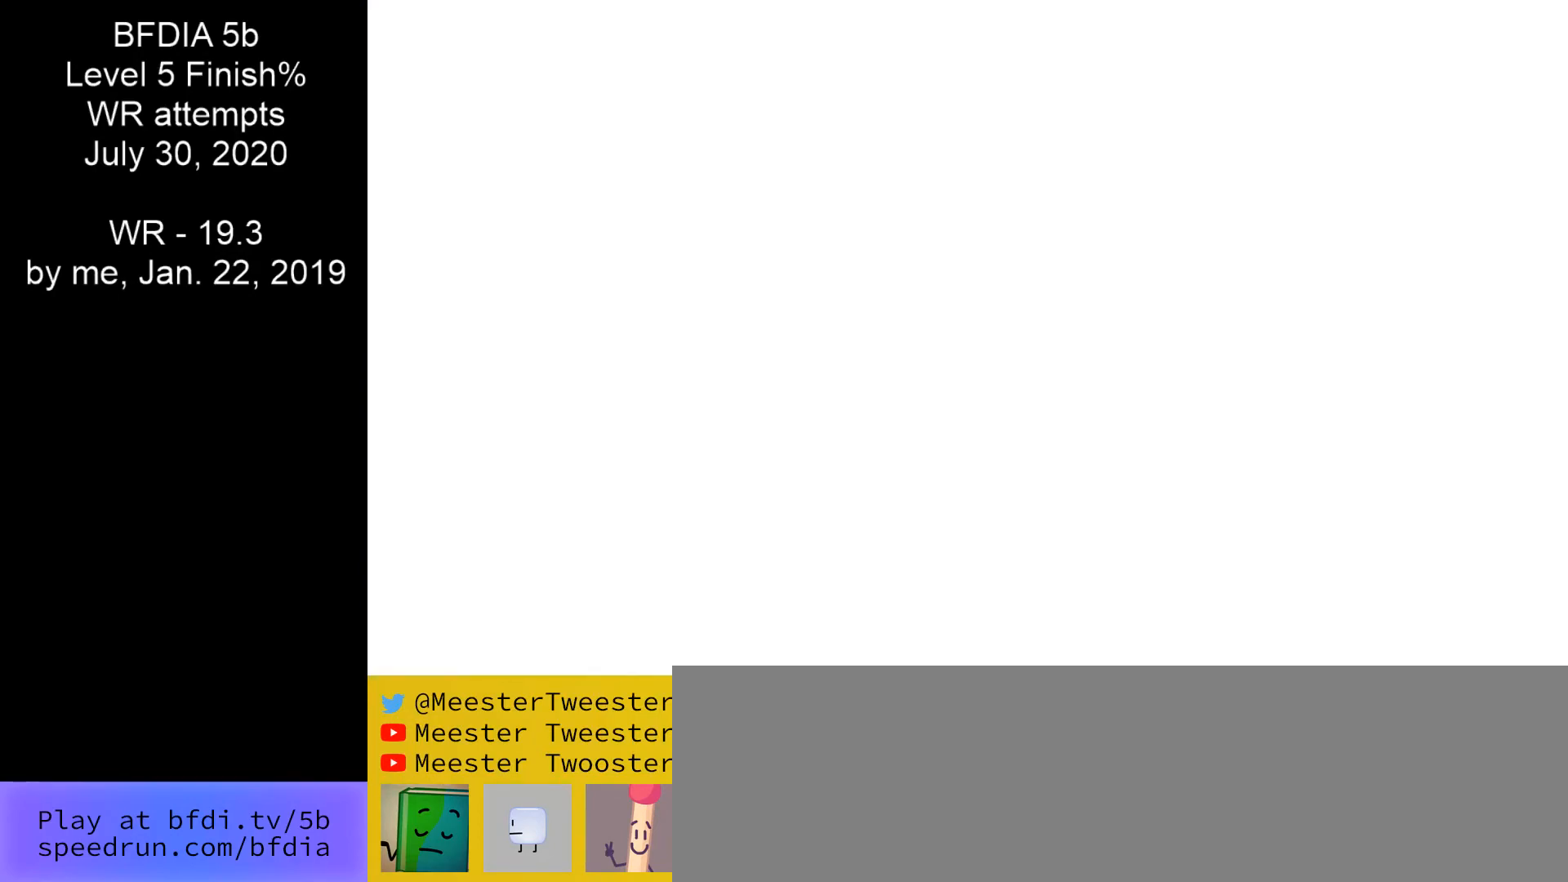
{"keys": ["right"], "mouse": [], "events": []}
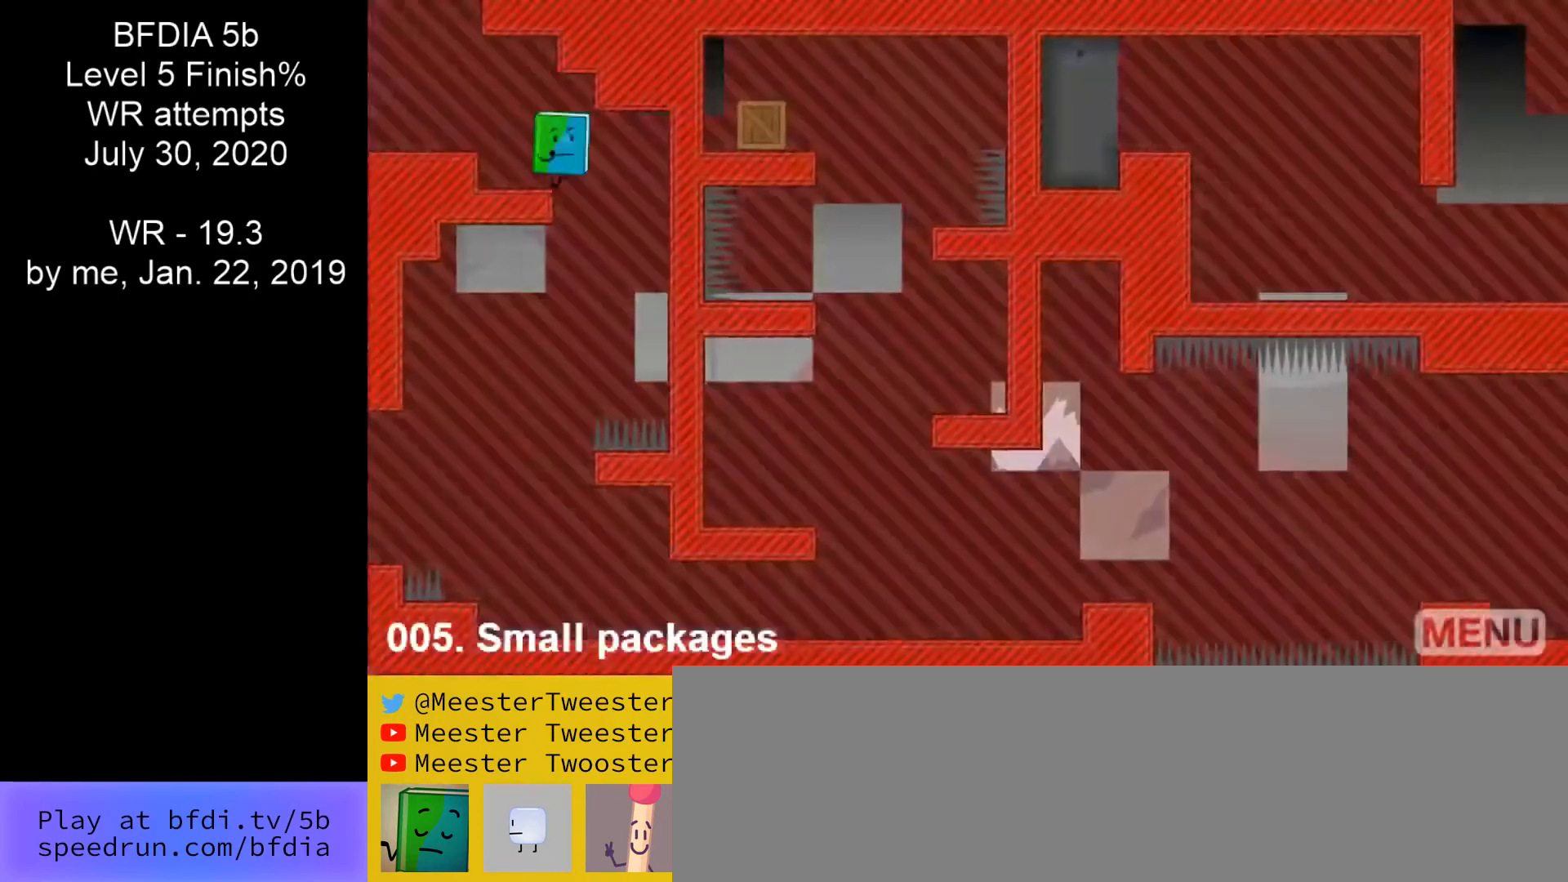
{"keys": ["left", "right"], "mouse": [], "events": [[167, "left", "down"]]}
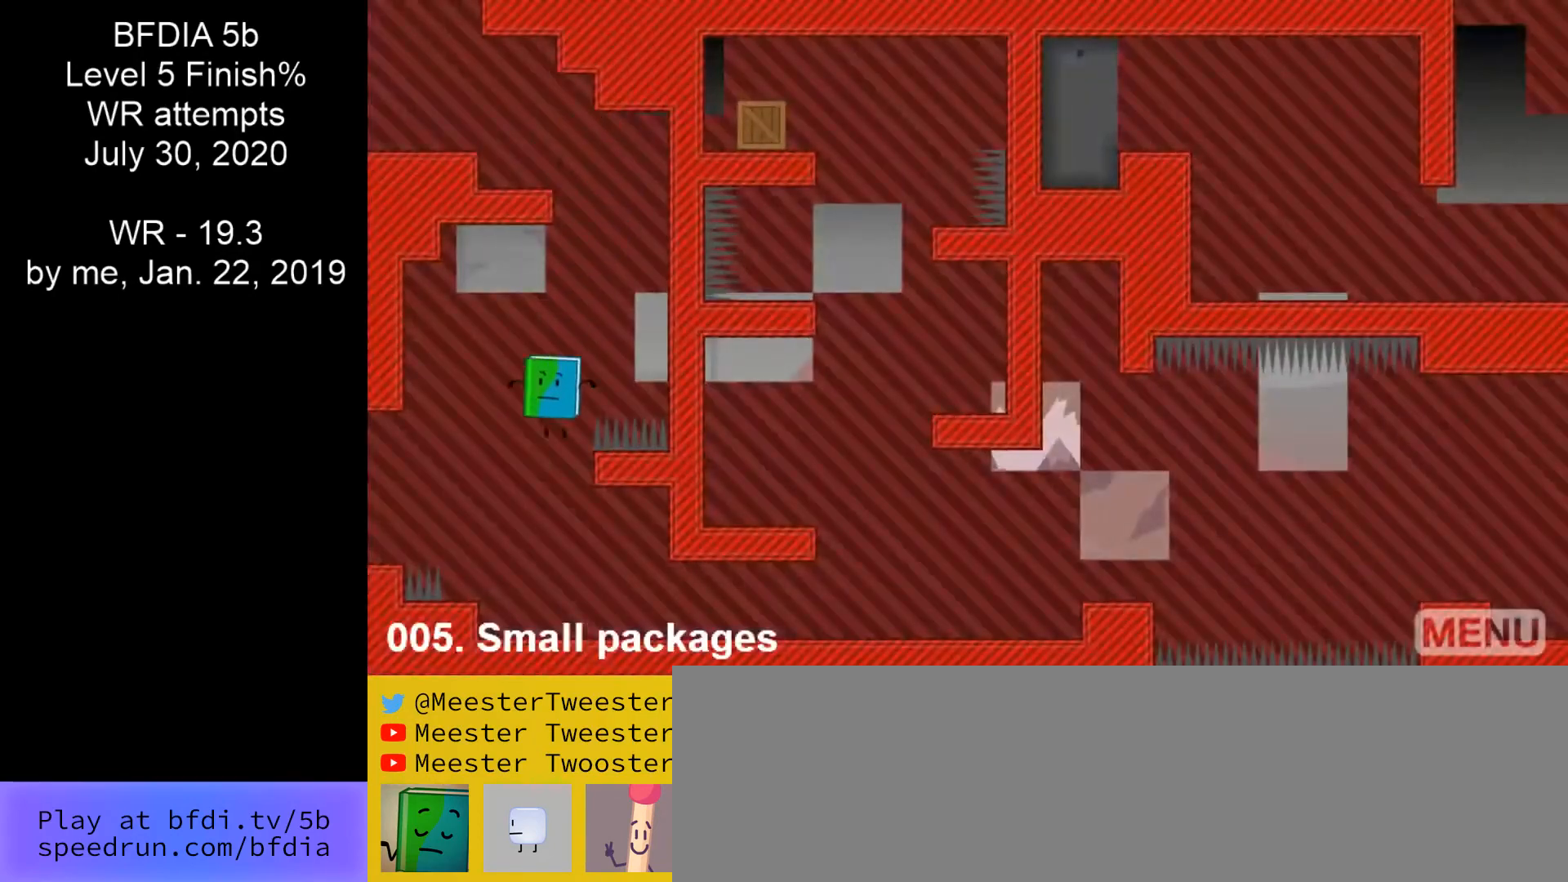
{"keys": ["right"], "mouse": [], "events": [[33, "left", "up"]]}
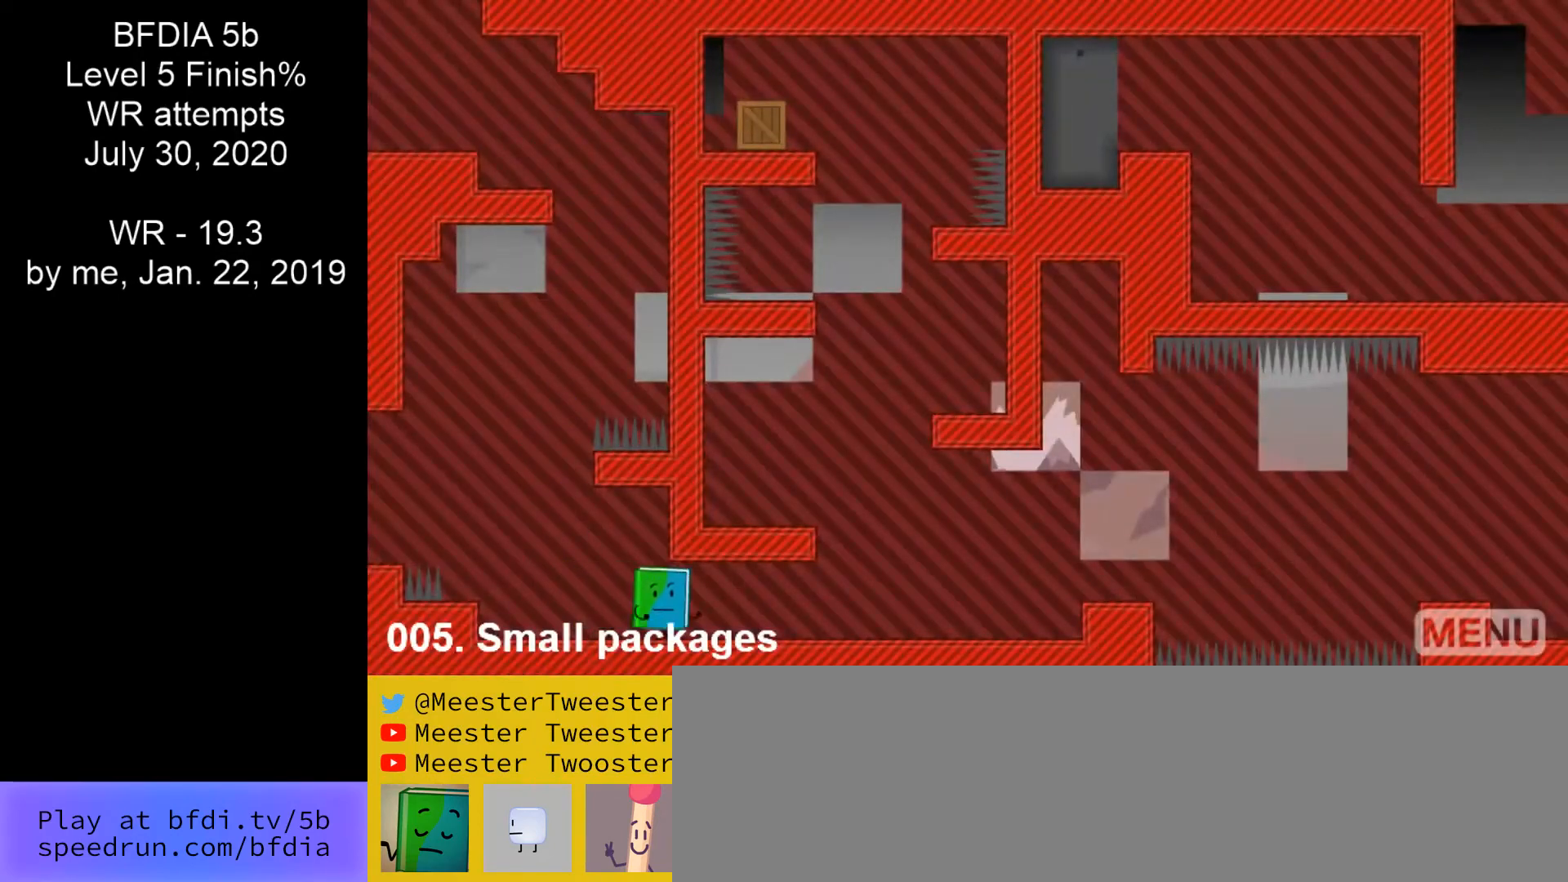
{"keys": ["right"], "mouse": [], "events": []}
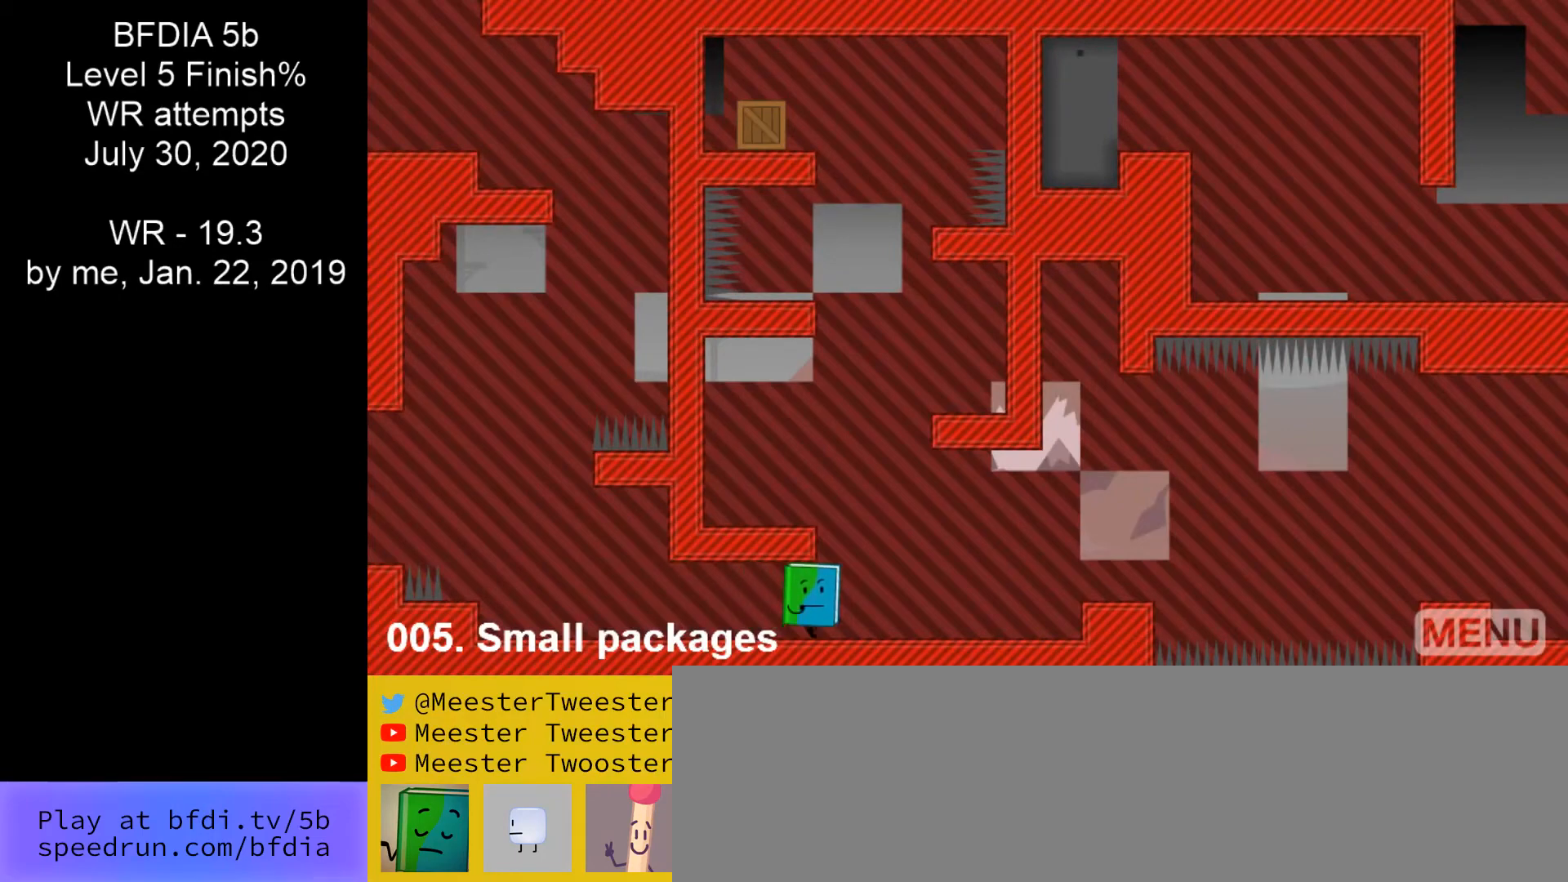
{"keys": ["left", "space"], "mouse": [], "events": [[167, "space", "down"], [267, "left", "down"], [267, "right", "up"]]}
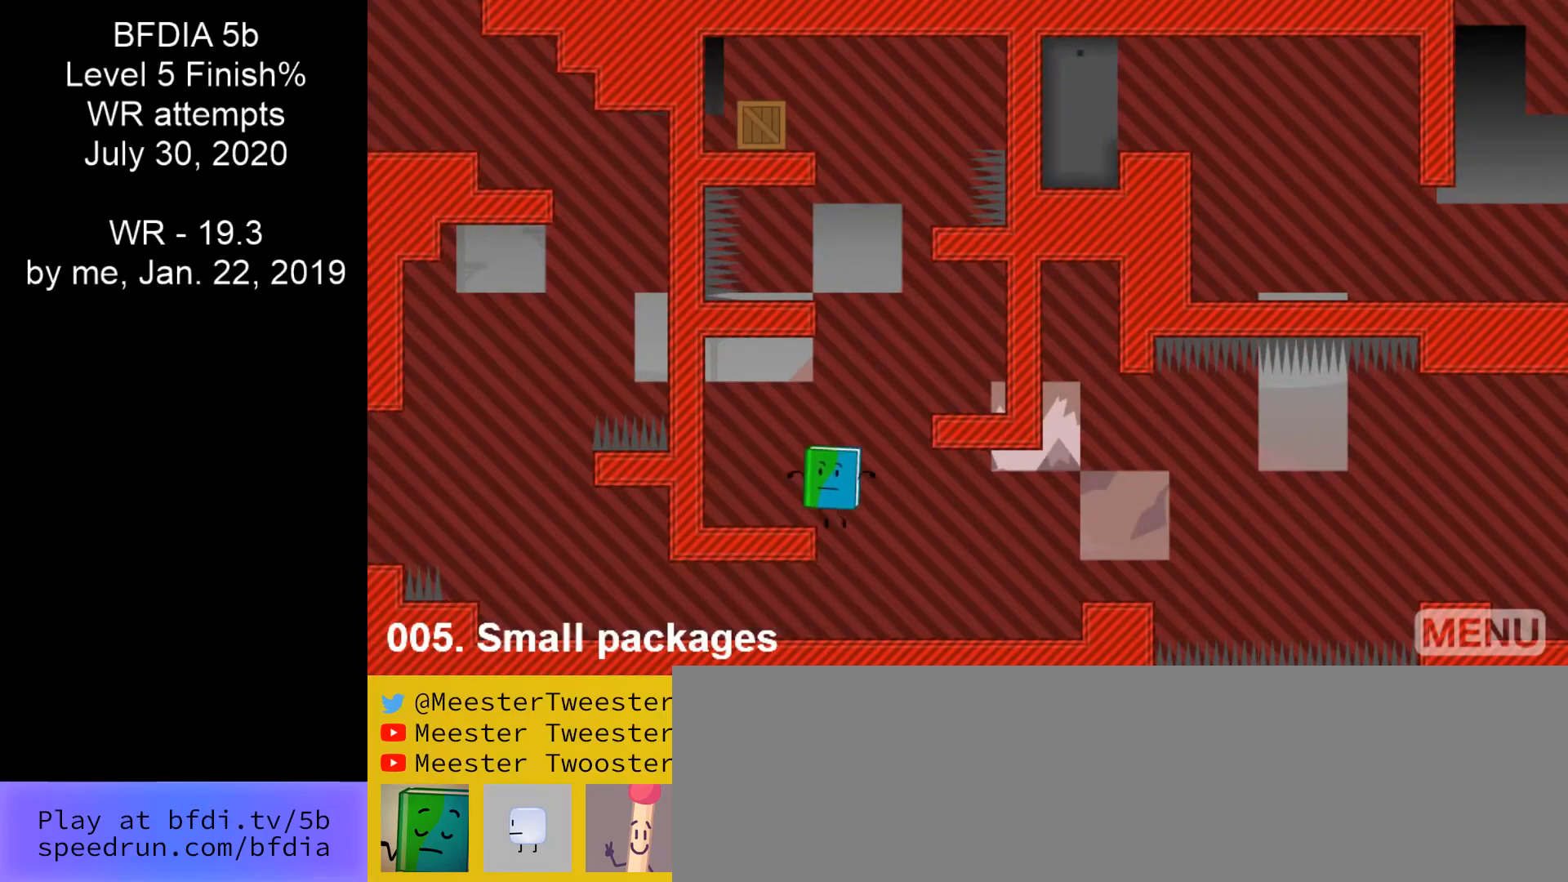
{"keys": ["left"], "mouse": [], "events": [[33, "left", "up"], [33, "right", "down"], [467, "space", "up"], [500, "left", "down"], [500, "right", "up"]]}
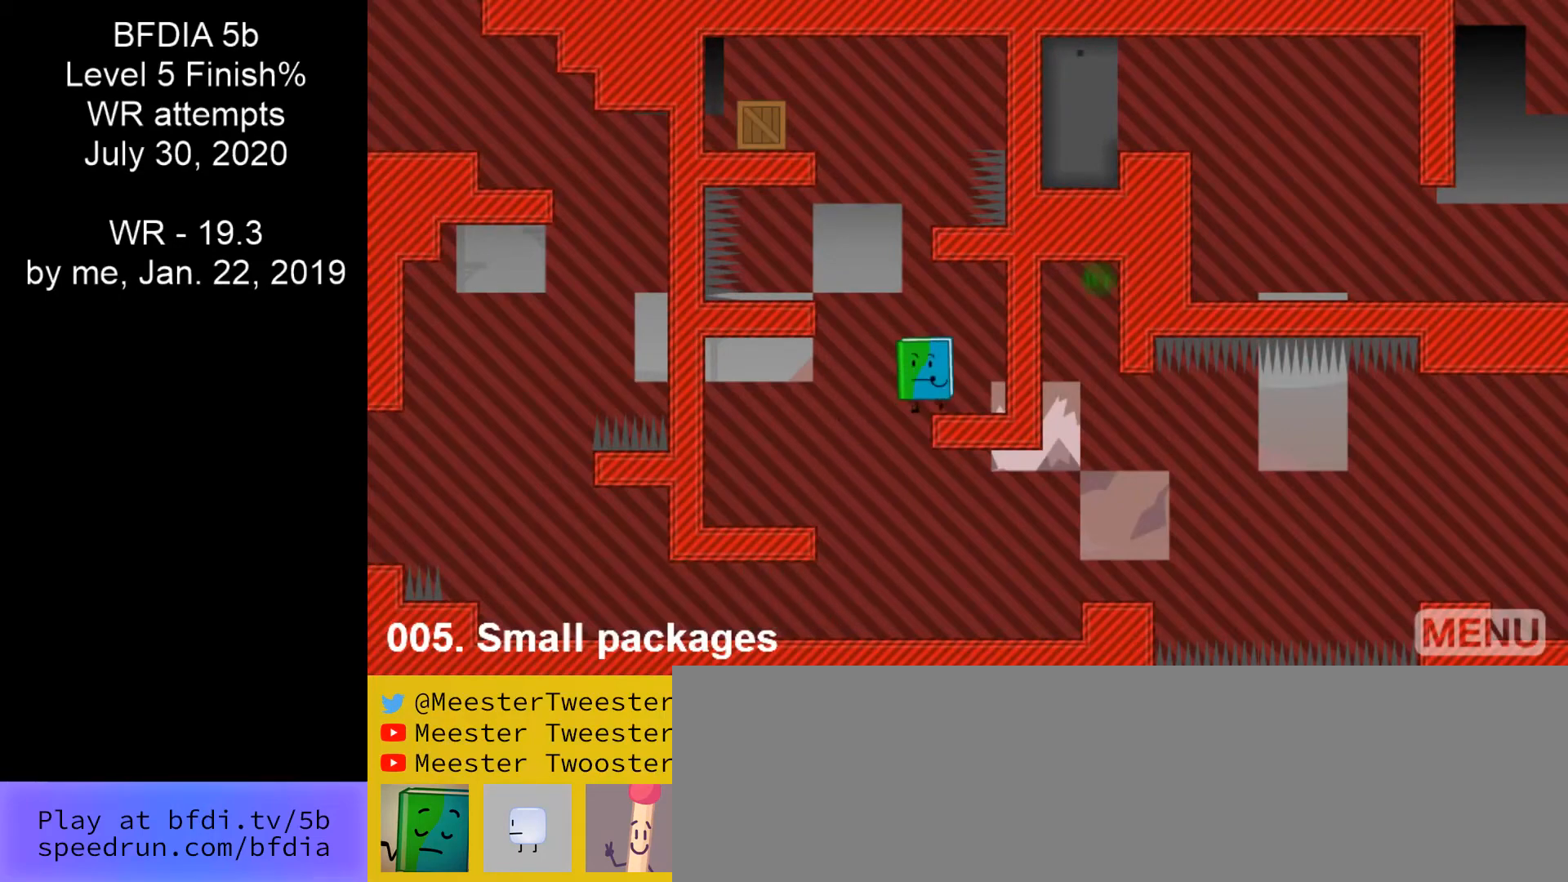
{"keys": [], "mouse": [], "events": [[67, "space", "down"], [367, "left", "up"], [367, "space", "up"]]}
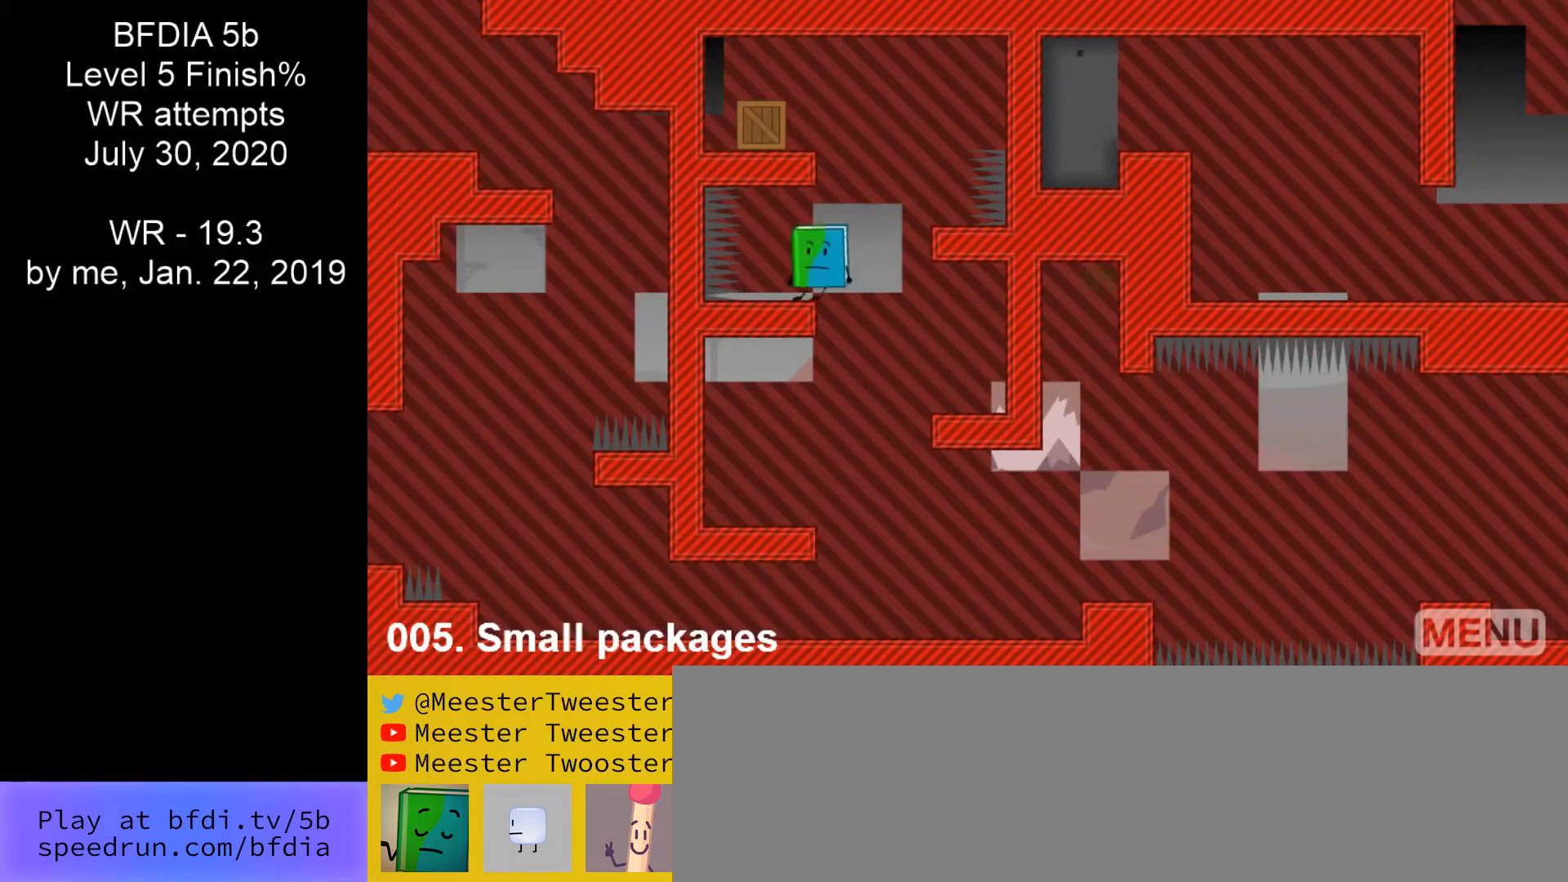
{"keys": ["space"], "mouse": [], "events": [[33, "right", "down"], [167, "space", "down"], [333, "right", "up"]]}
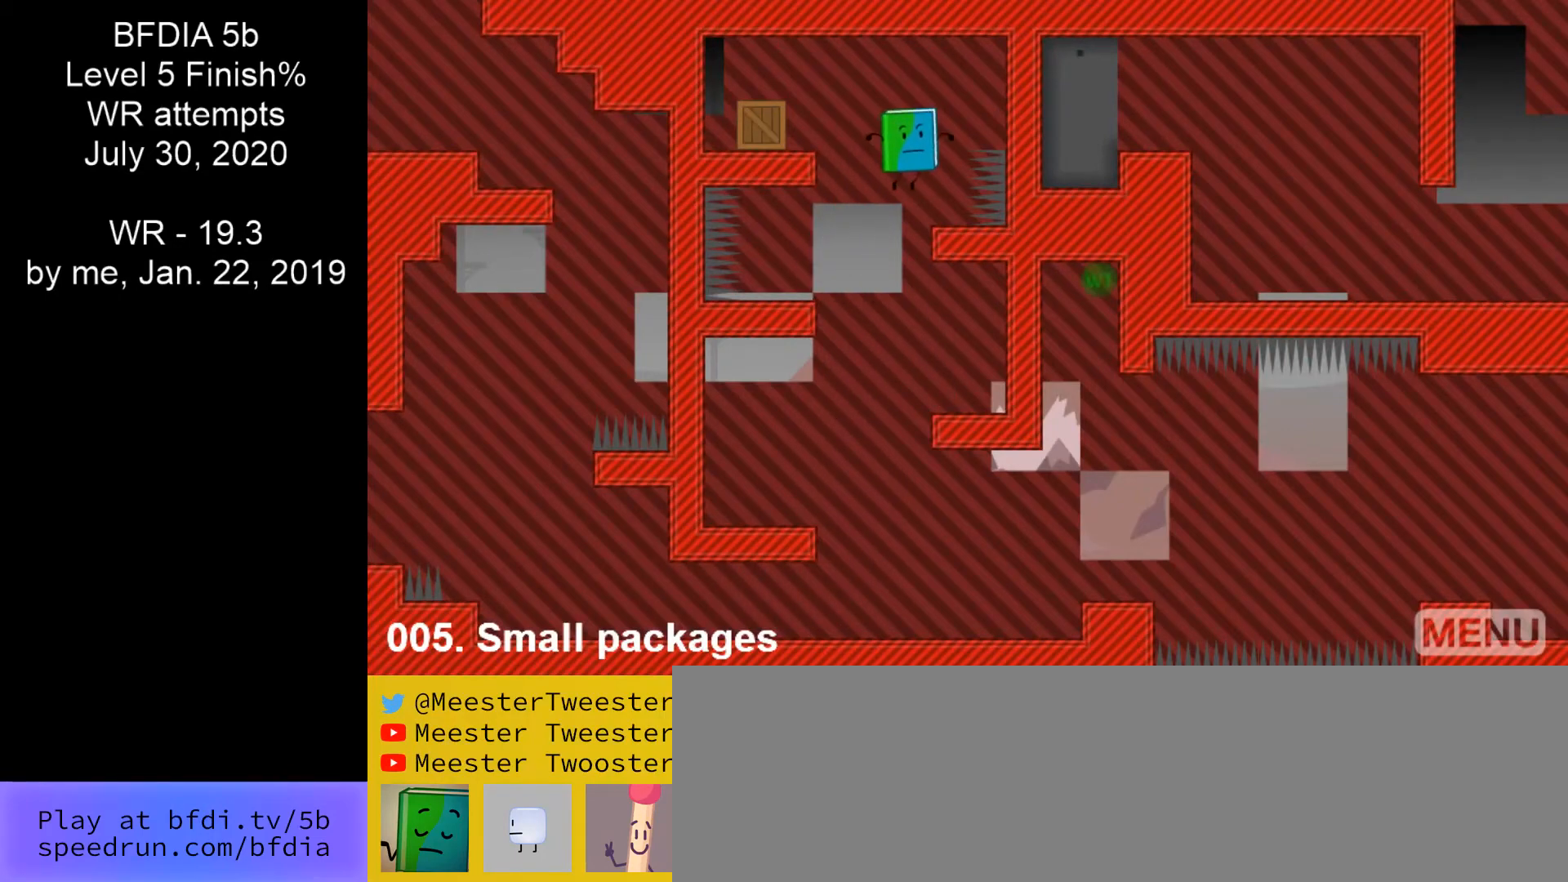
{"keys": ["left"], "mouse": [], "events": [[267, "left", "down"], [367, "space", "up"]]}
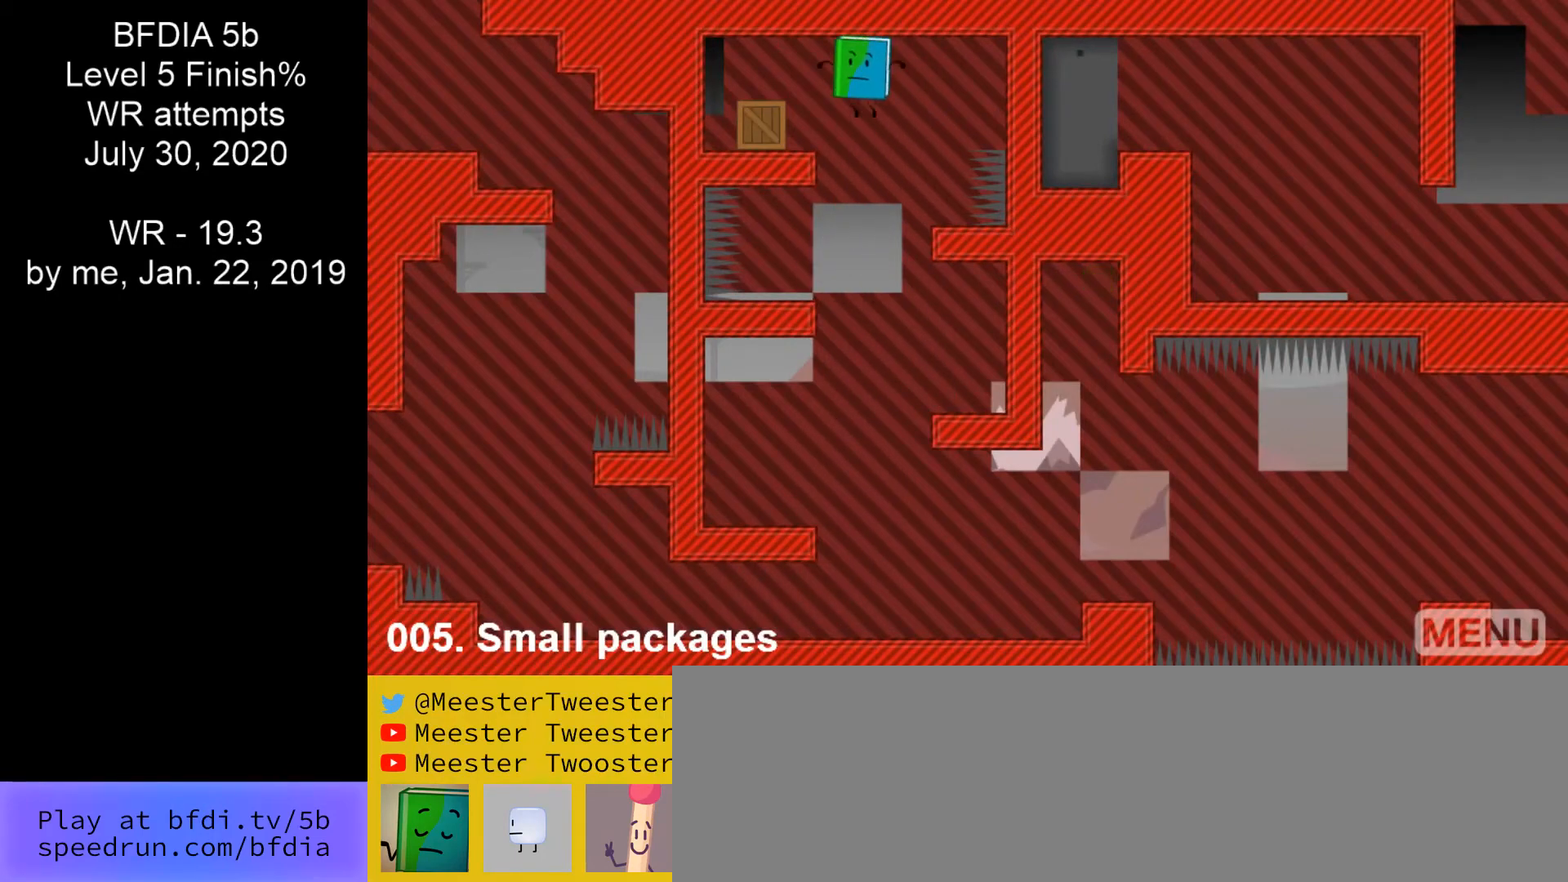
{"keys": ["right"], "mouse": [], "events": [[200, "left", "up"], [200, "right", "down"], [200, "up", "down"], [233, "up", "up"]]}
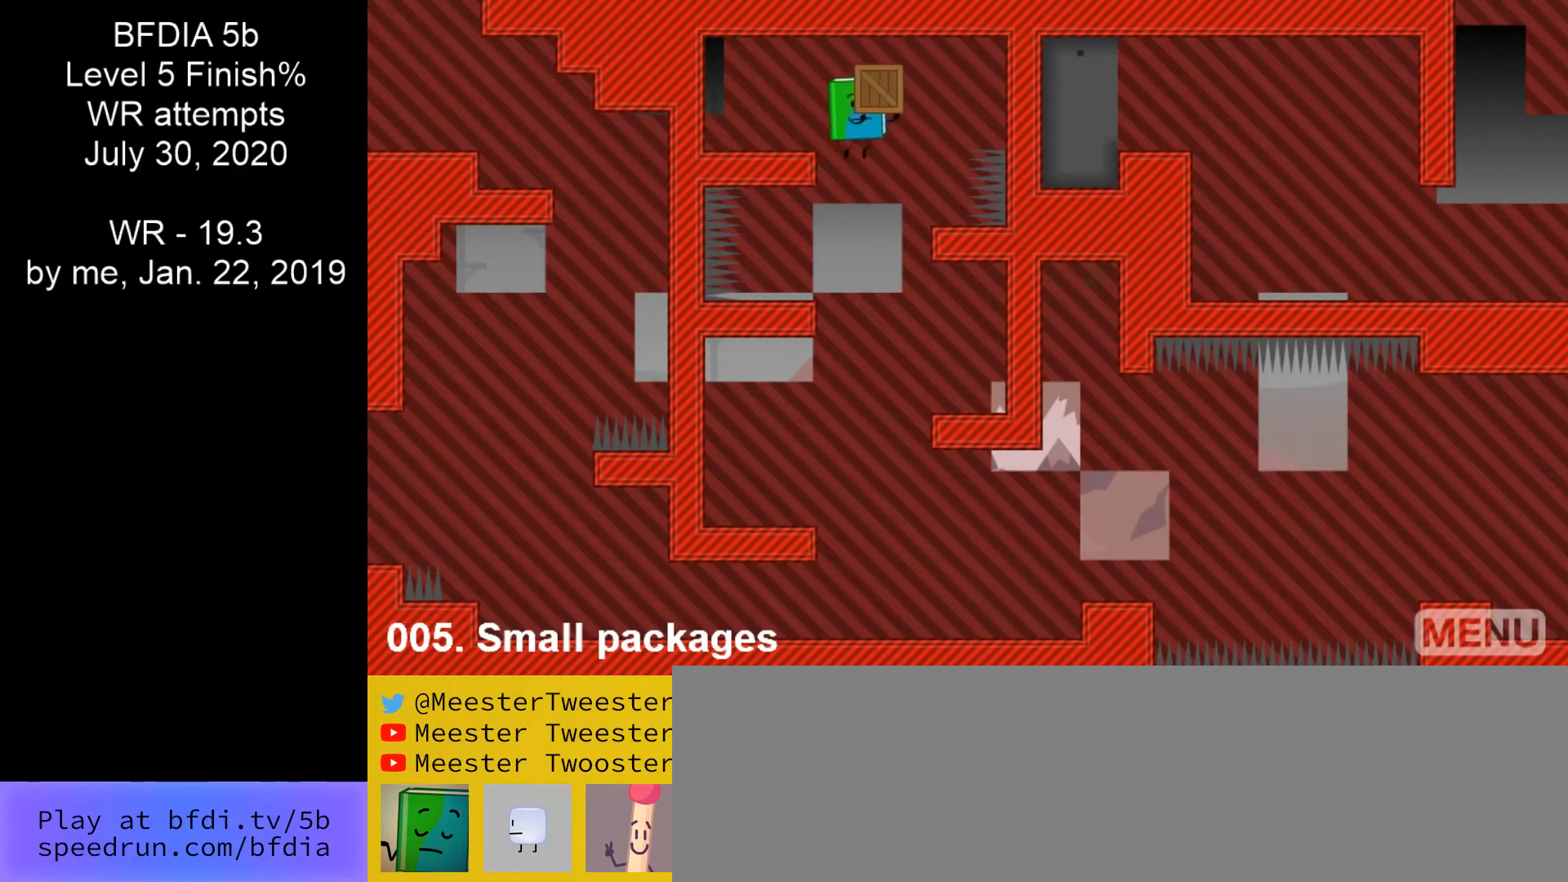
{"keys": ["right"], "mouse": [], "events": [[33, "right", "up"], [433, "right", "down"]]}
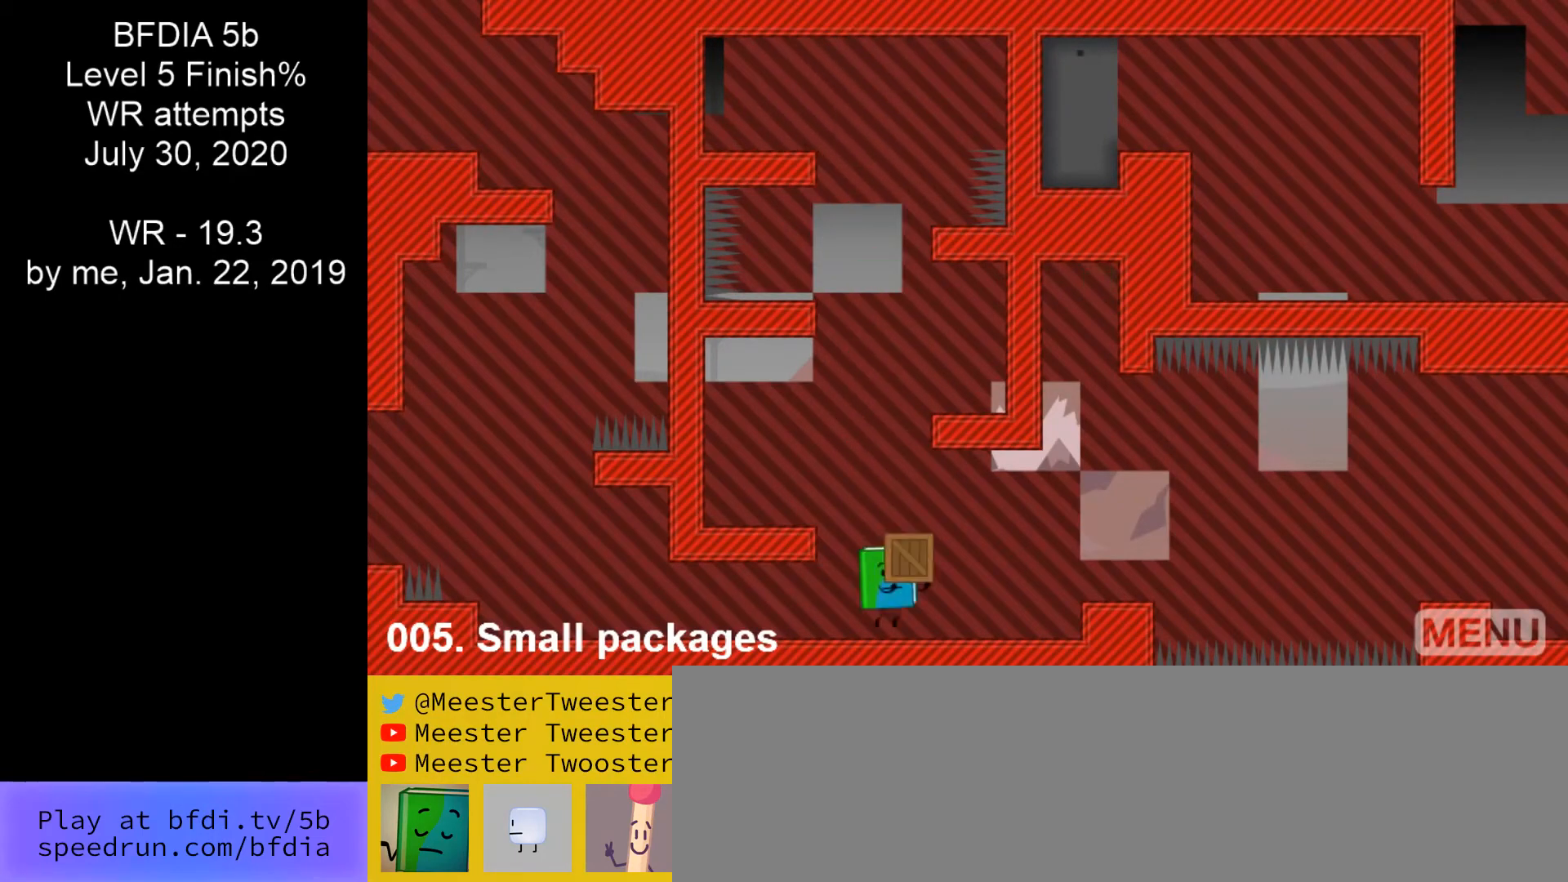
{"keys": ["right", "space"], "mouse": [], "events": [[267, "up", "down"], [467, "space", "down"], [467, "up", "up"]]}
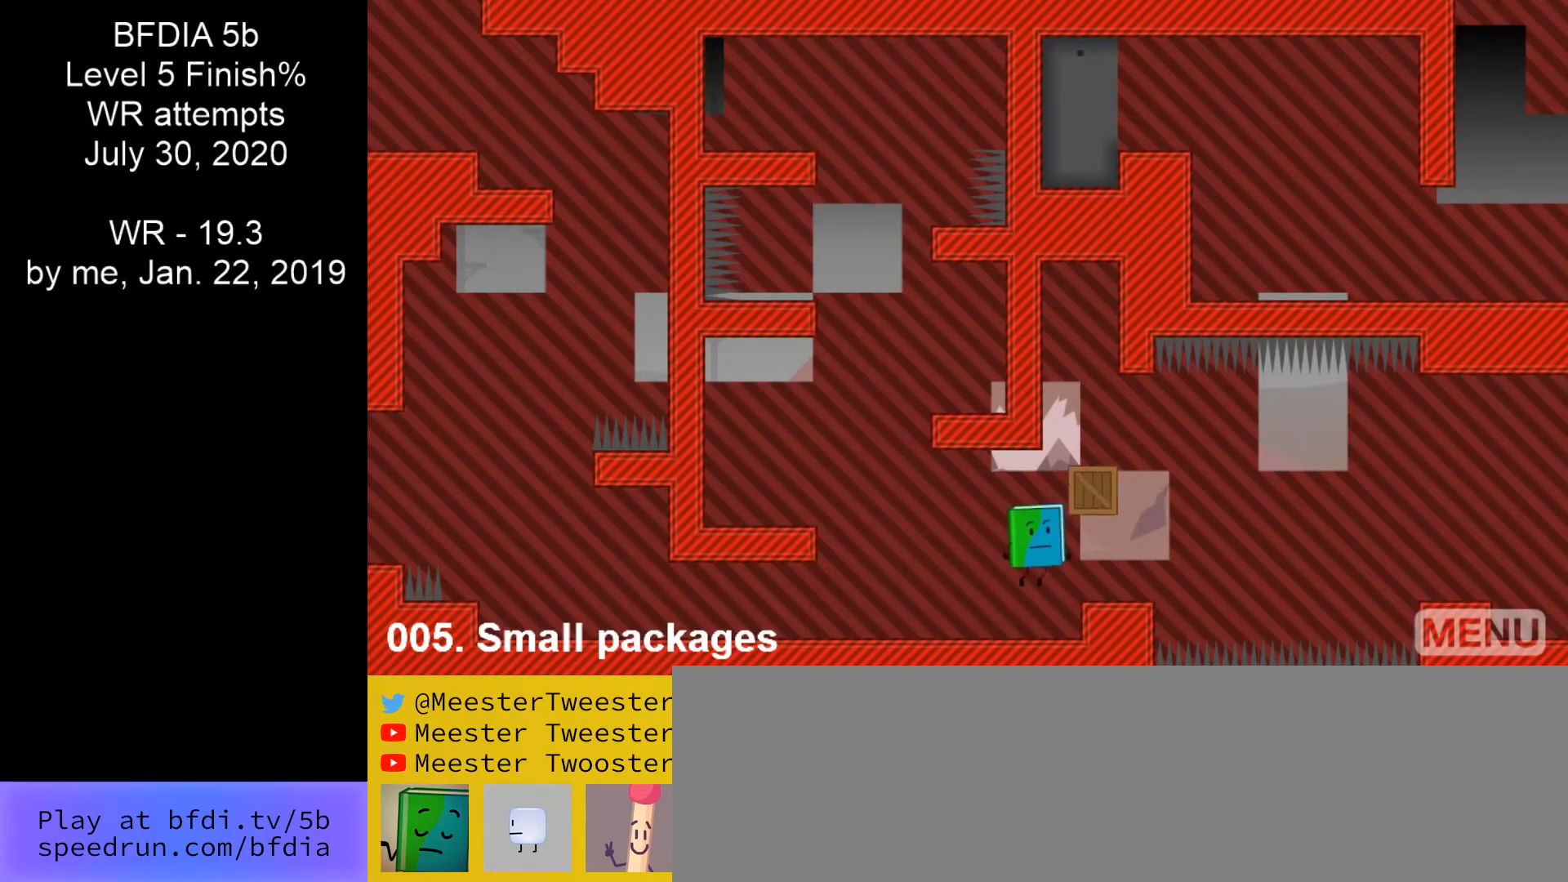
{"keys": ["right", "space"], "mouse": [], "events": [[300, "right", "up"], [467, "right", "down"]]}
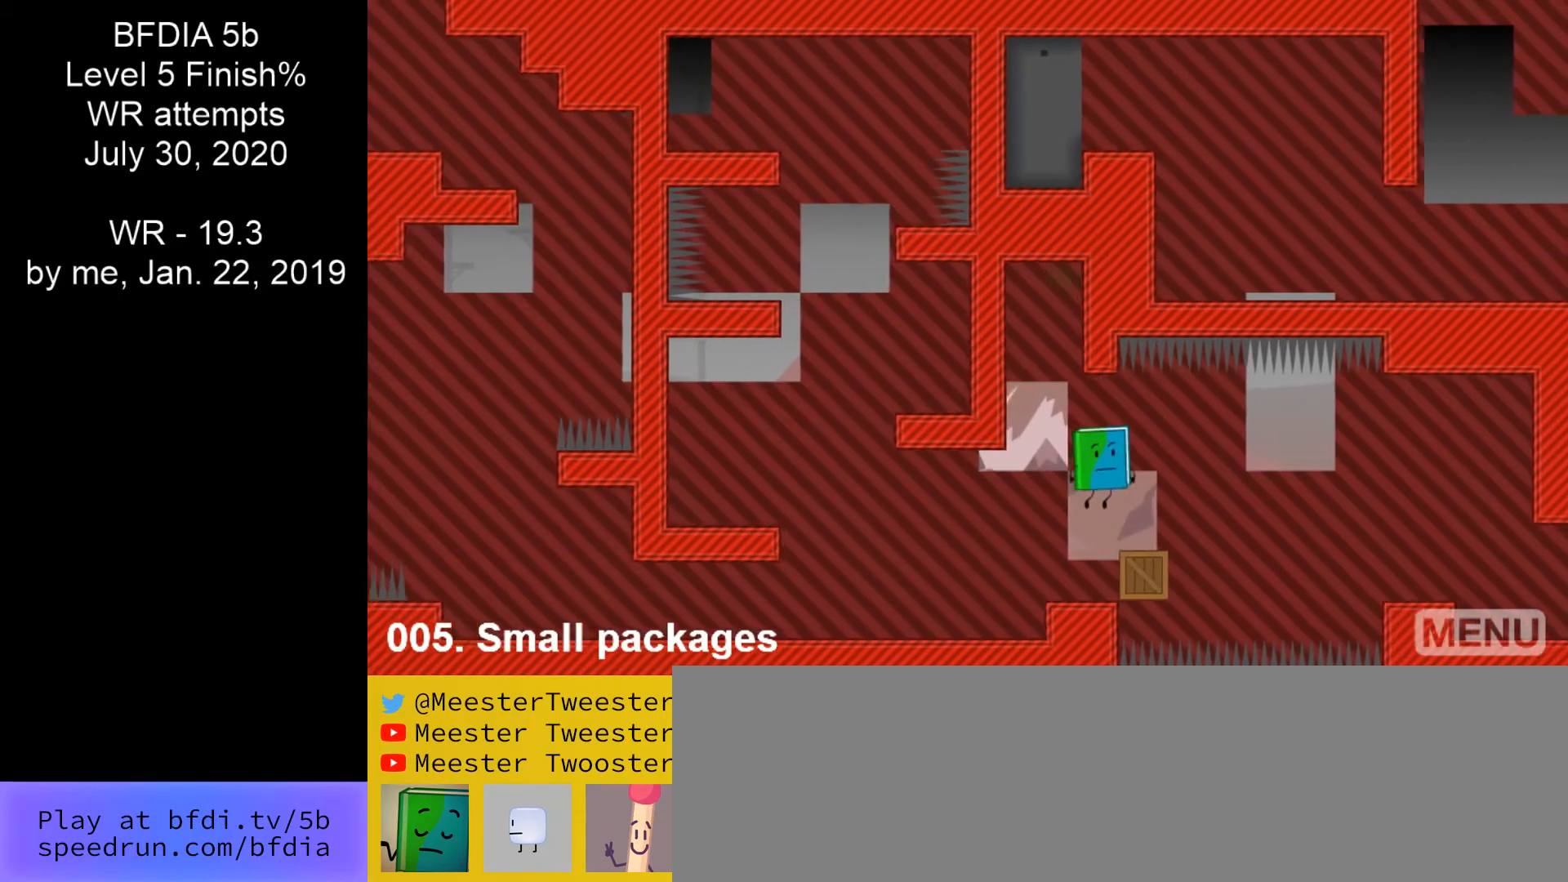
{"keys": ["space"], "mouse": [], "events": [[200, "right", "up"]]}
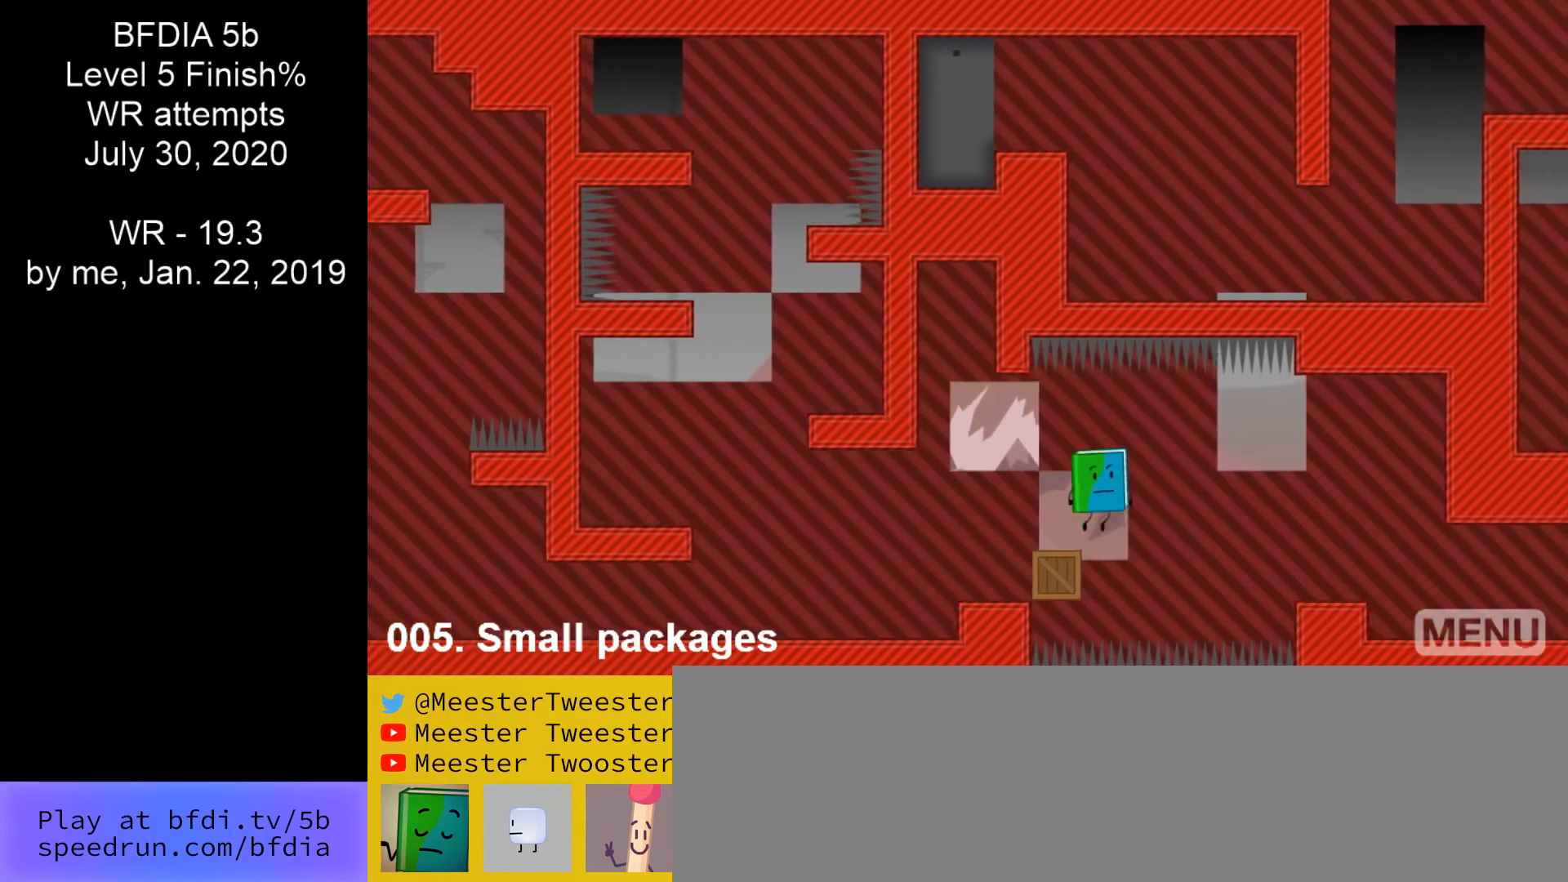
{"keys": ["right"], "mouse": [], "events": [[33, "space", "up"], [167, "r", "down"], [267, "r", "up"], [267, "right", "down"]]}
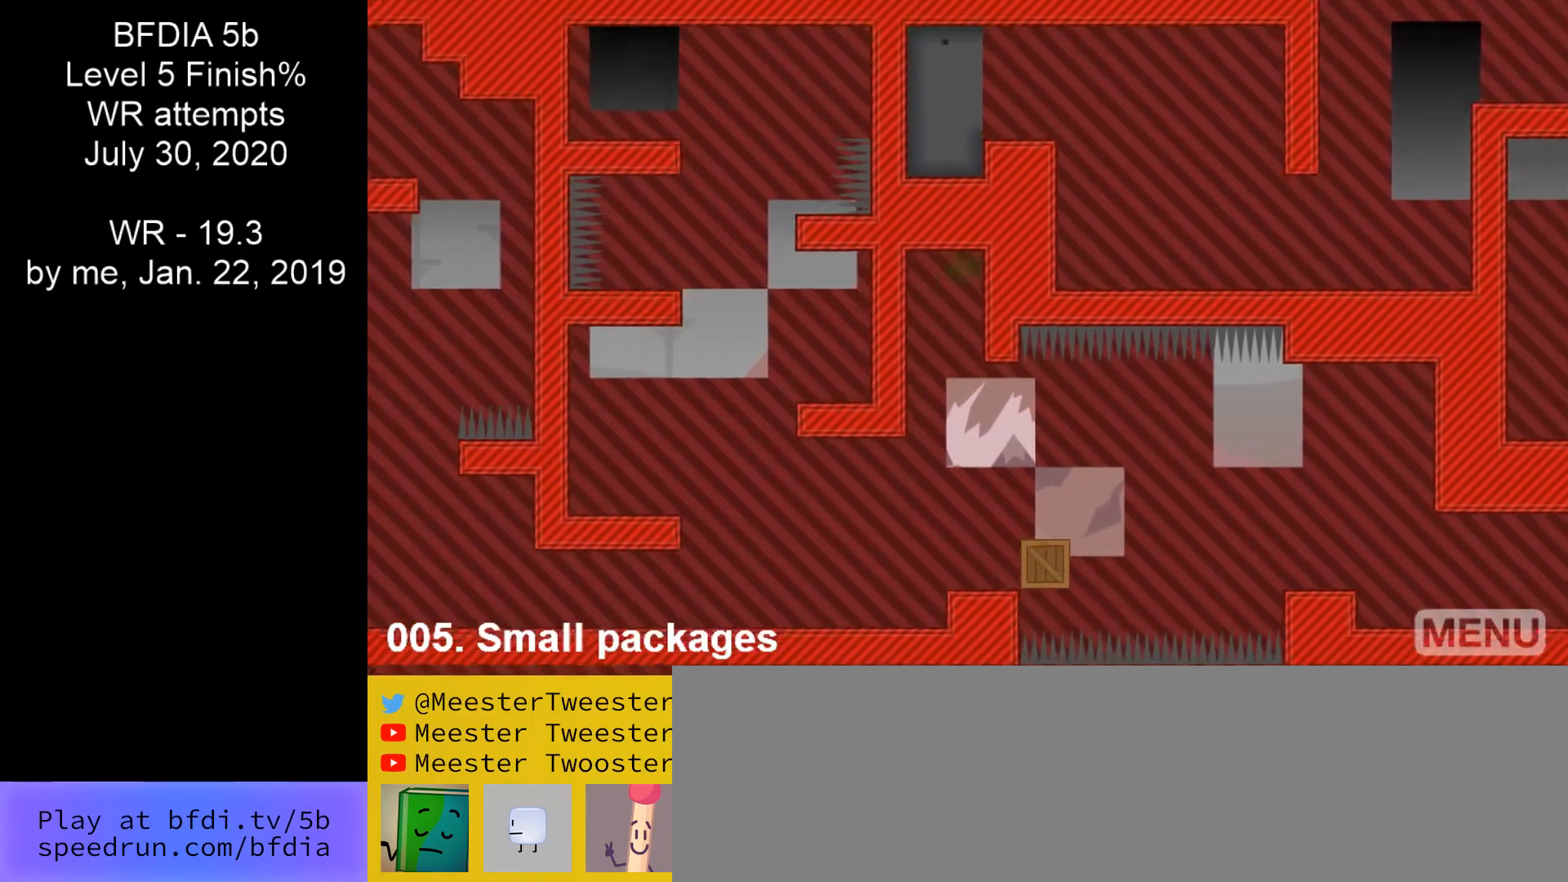
{"keys": ["right"], "mouse": [], "events": []}